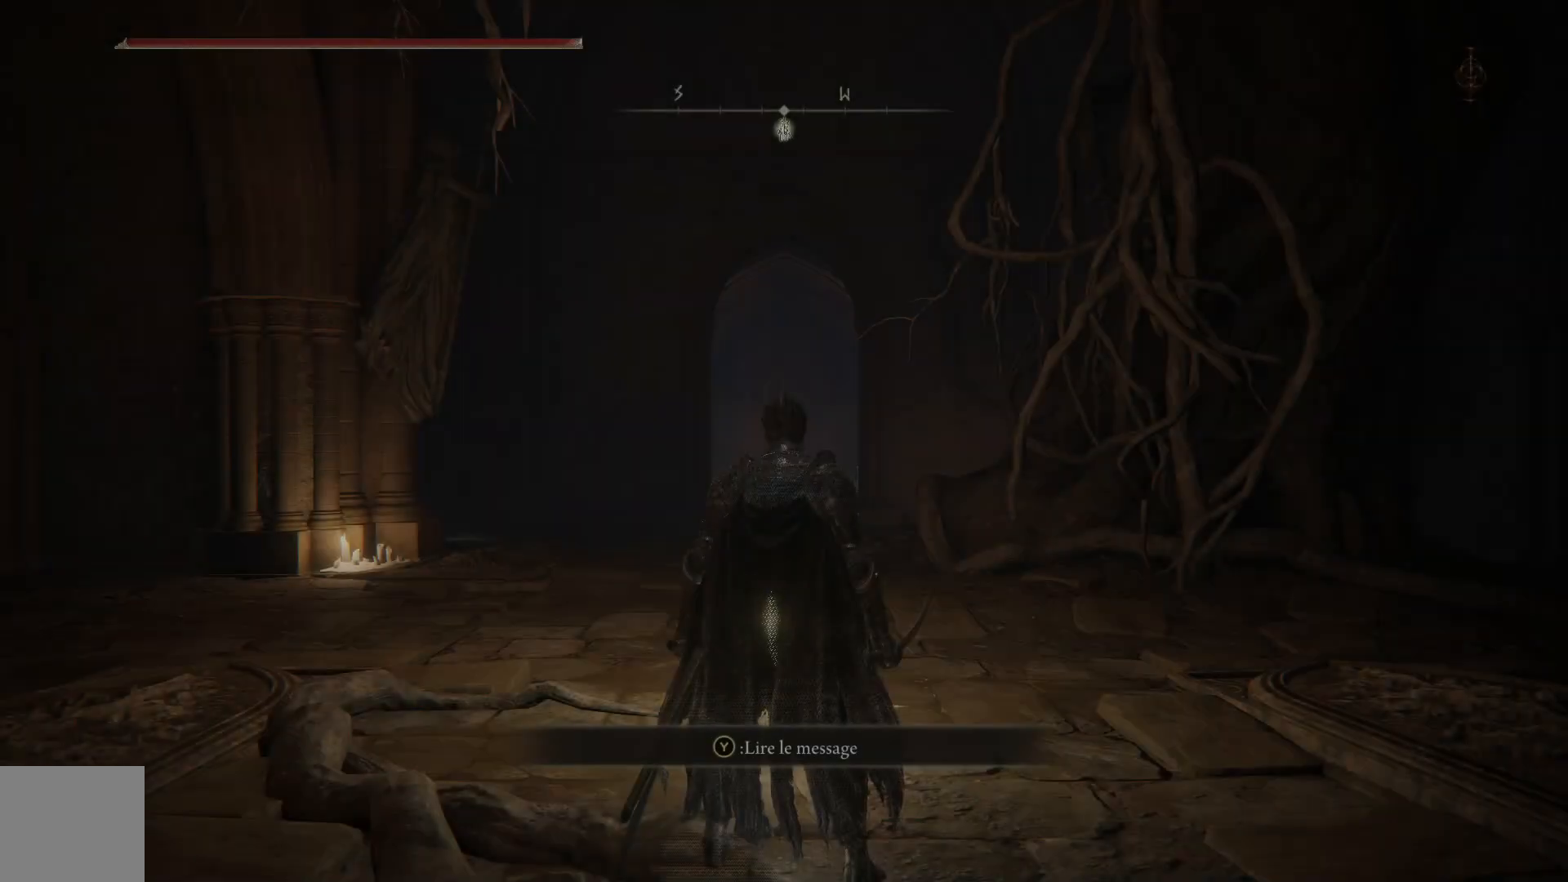
Gameplay with a controller (Xbox layout); each line is a JSON object with the inputs held at the frame after it. "events" lists button and stick changes between this image and that frame as [ms after this image, input, new state], when the widget could be followed in between.
{"buttons": ["B"], "left_stick": "up", "right_stick": "center", "events": [[133, "right_stick", "down-left"], [217, "left_stick", "up"], [317, "right_stick", "center"], [433, "B", "down"]]}
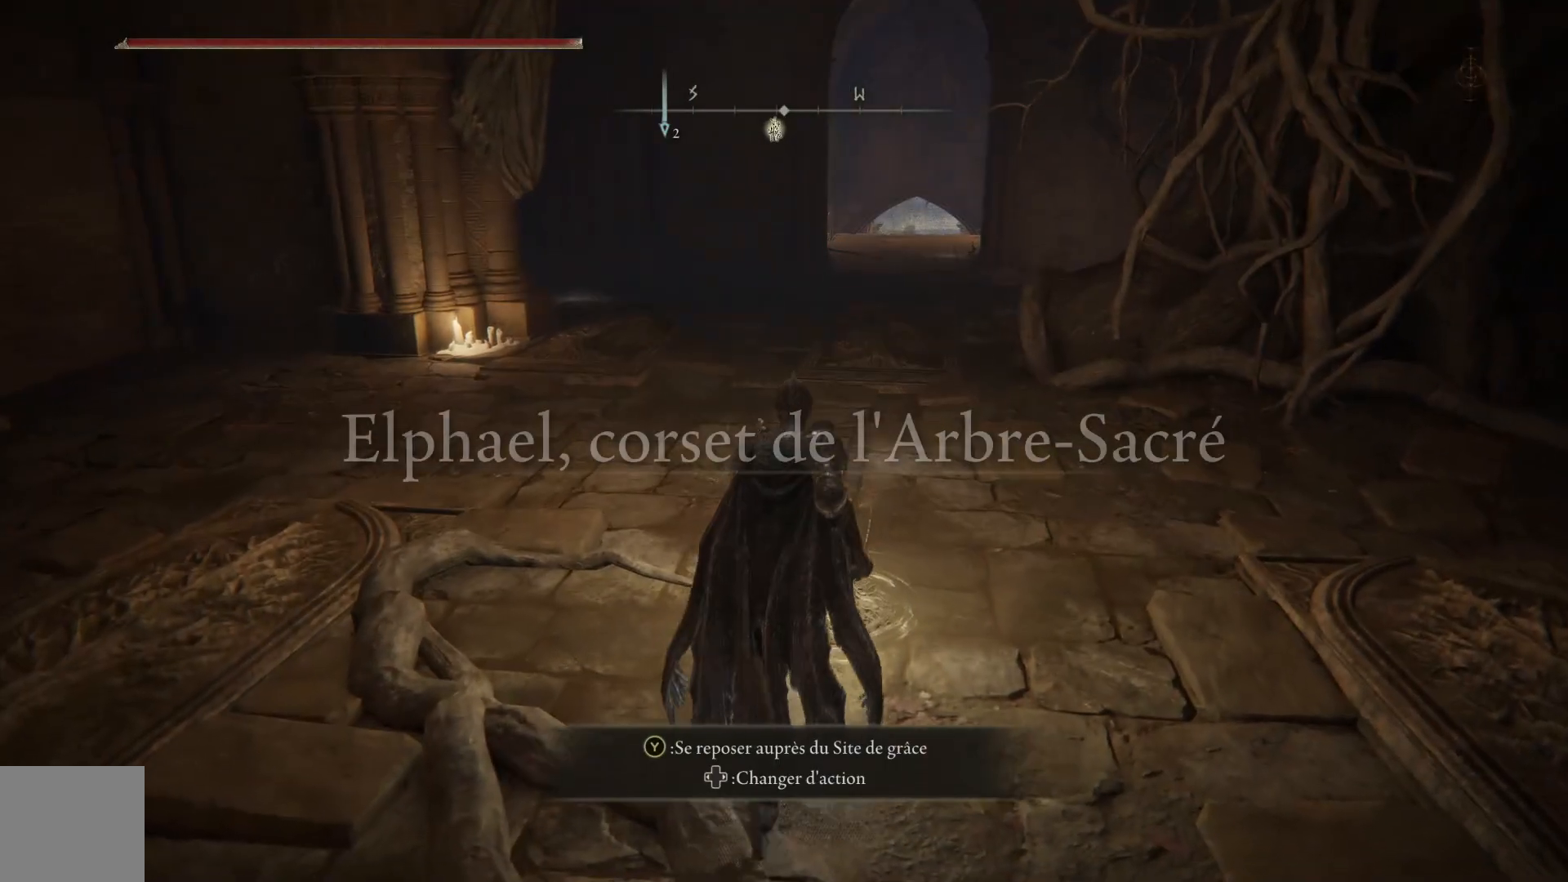
{"buttons": ["B"], "left_stick": "up", "right_stick": "center", "events": []}
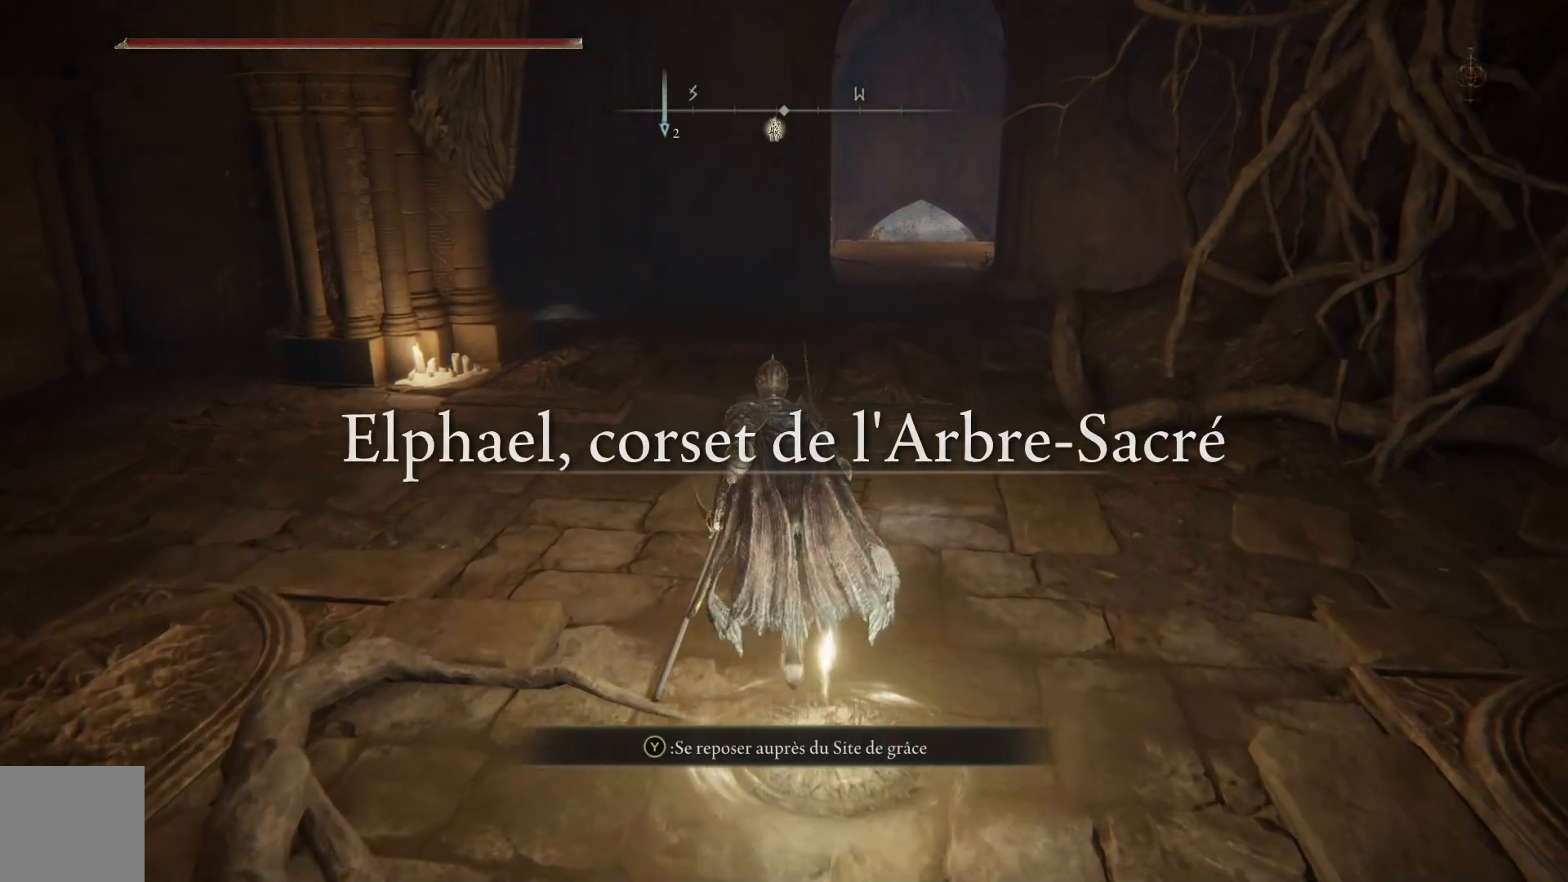
{"buttons": ["B"], "left_stick": "up", "right_stick": "center", "events": []}
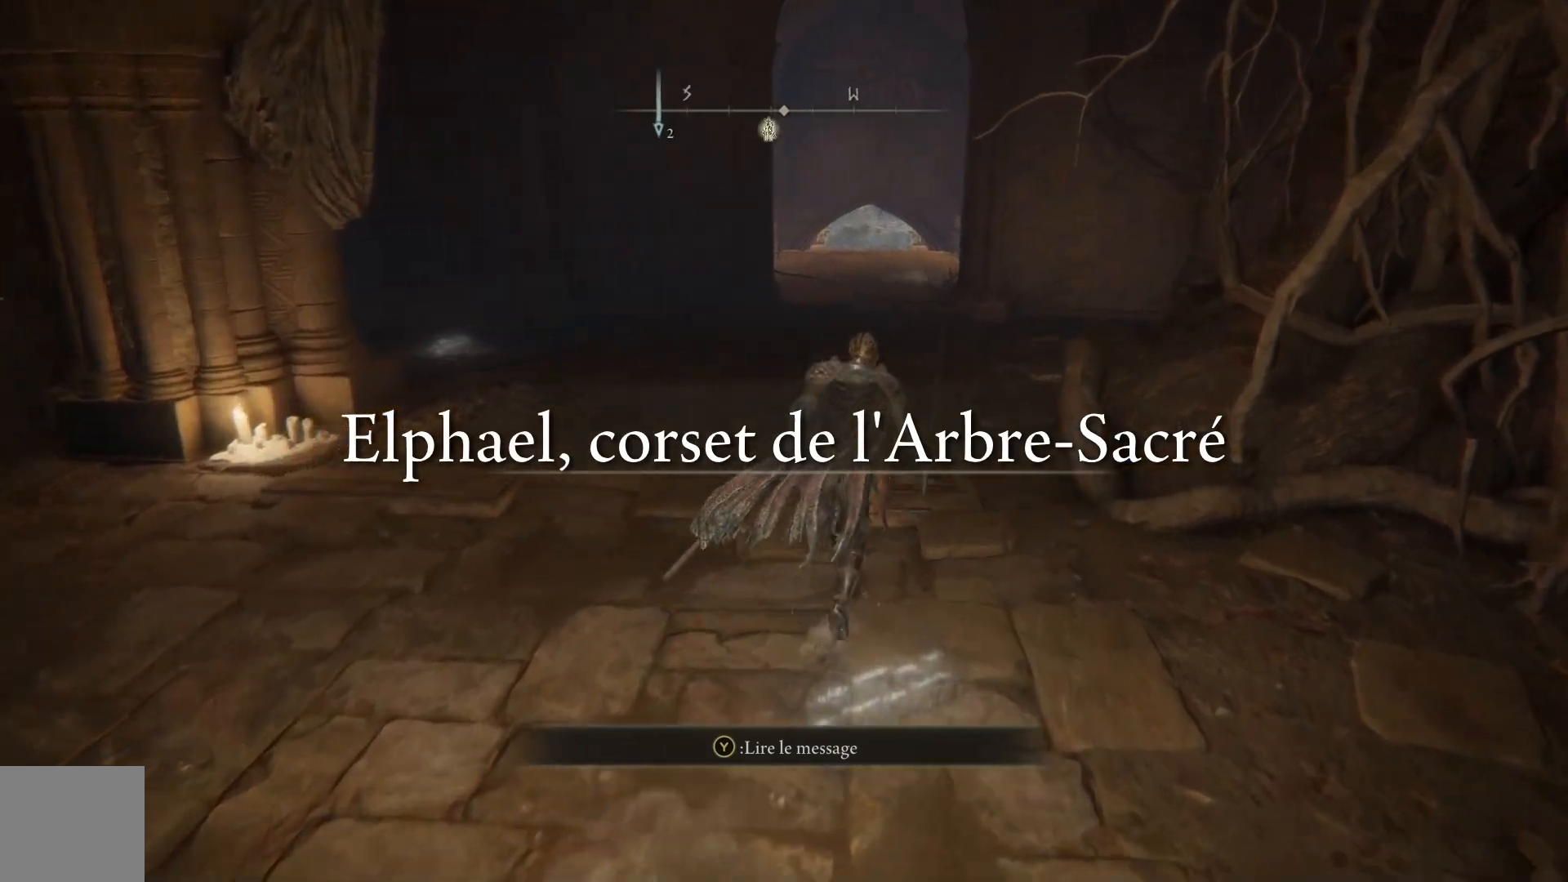
{"buttons": ["B"], "left_stick": "up", "right_stick": "center", "events": []}
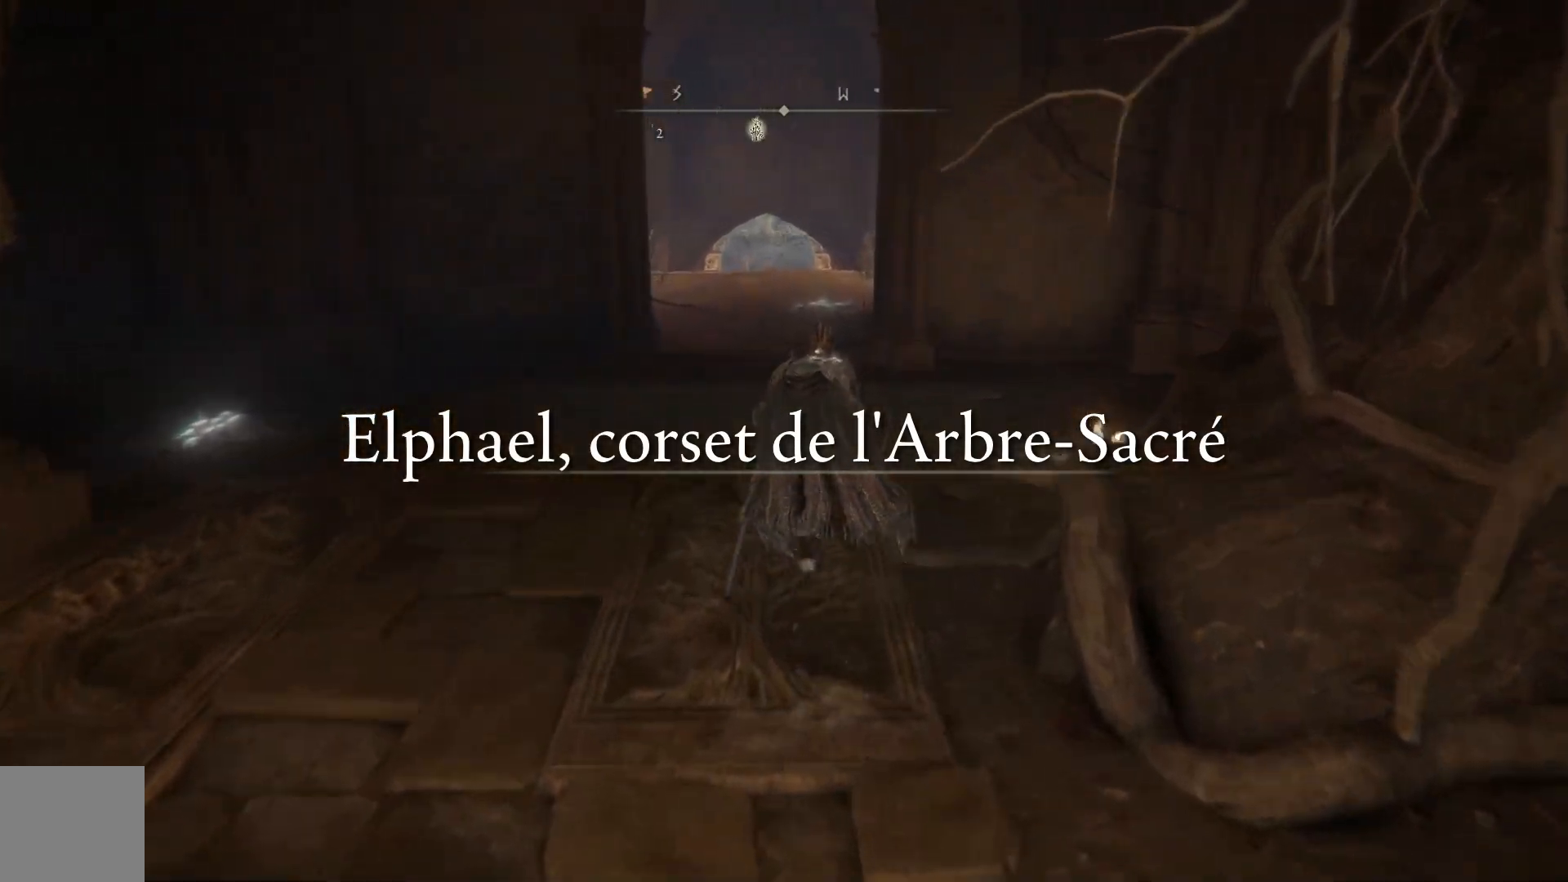
{"buttons": ["B"], "left_stick": "up", "right_stick": "center", "events": []}
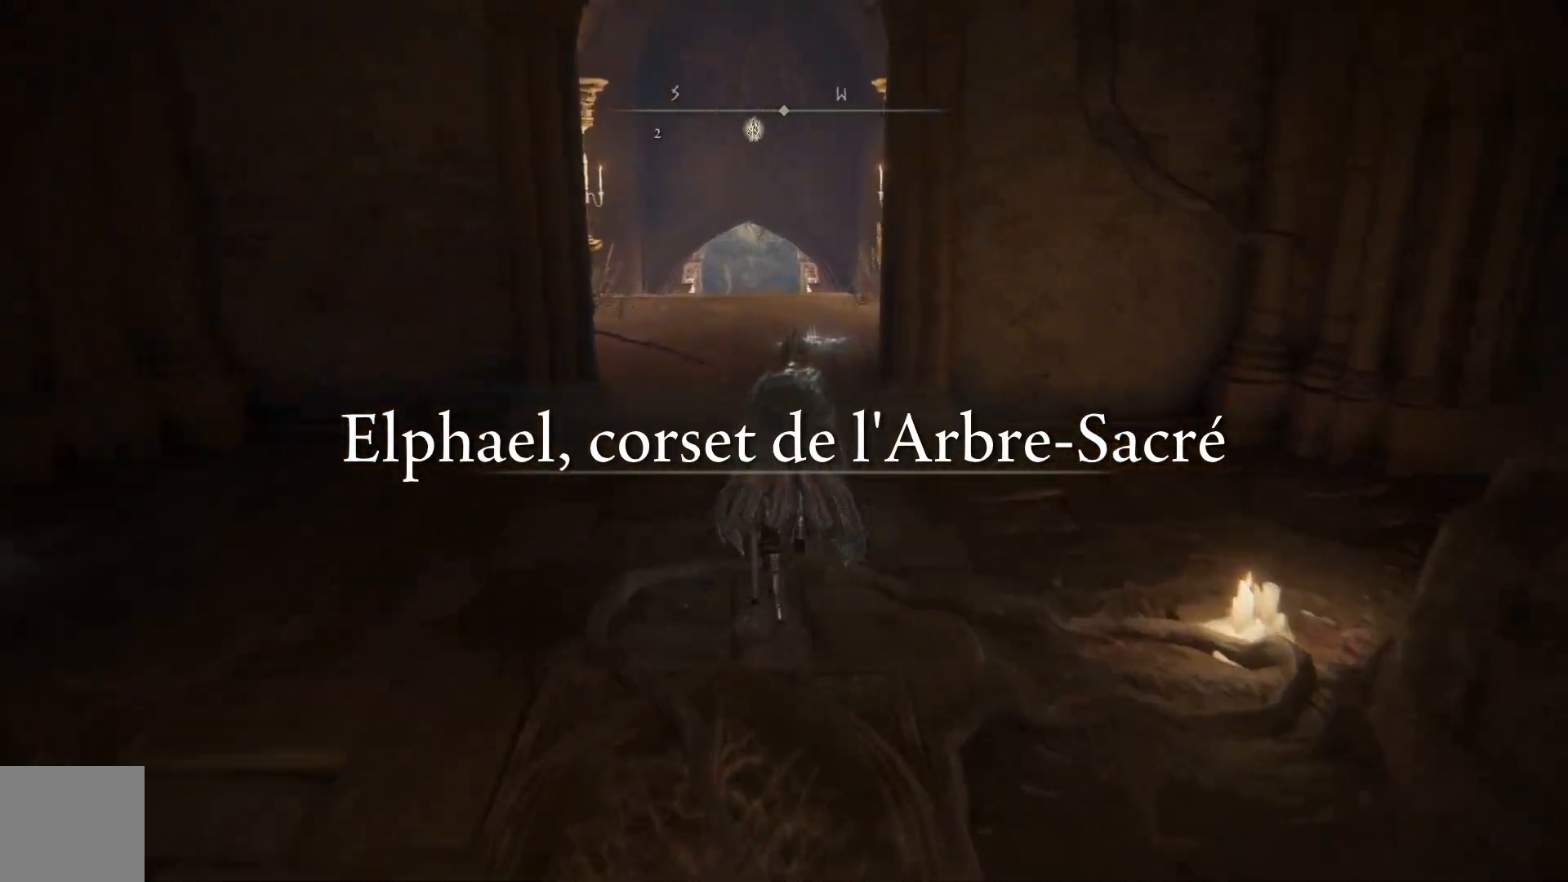
{"buttons": ["B"], "left_stick": "up", "right_stick": "center", "events": []}
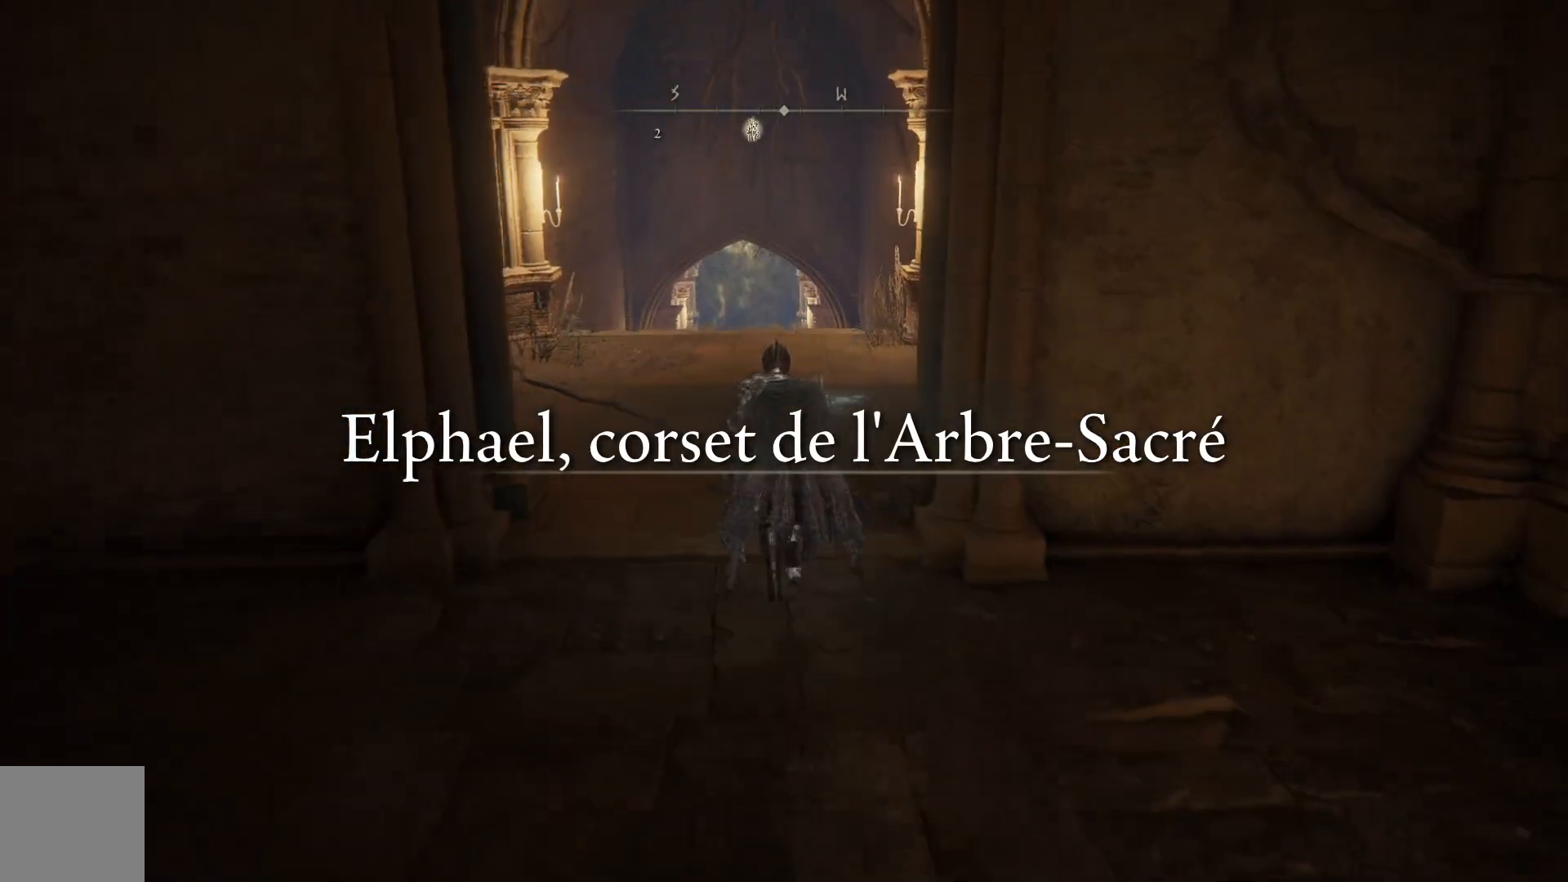
{"buttons": ["B"], "left_stick": "up", "right_stick": "center", "events": []}
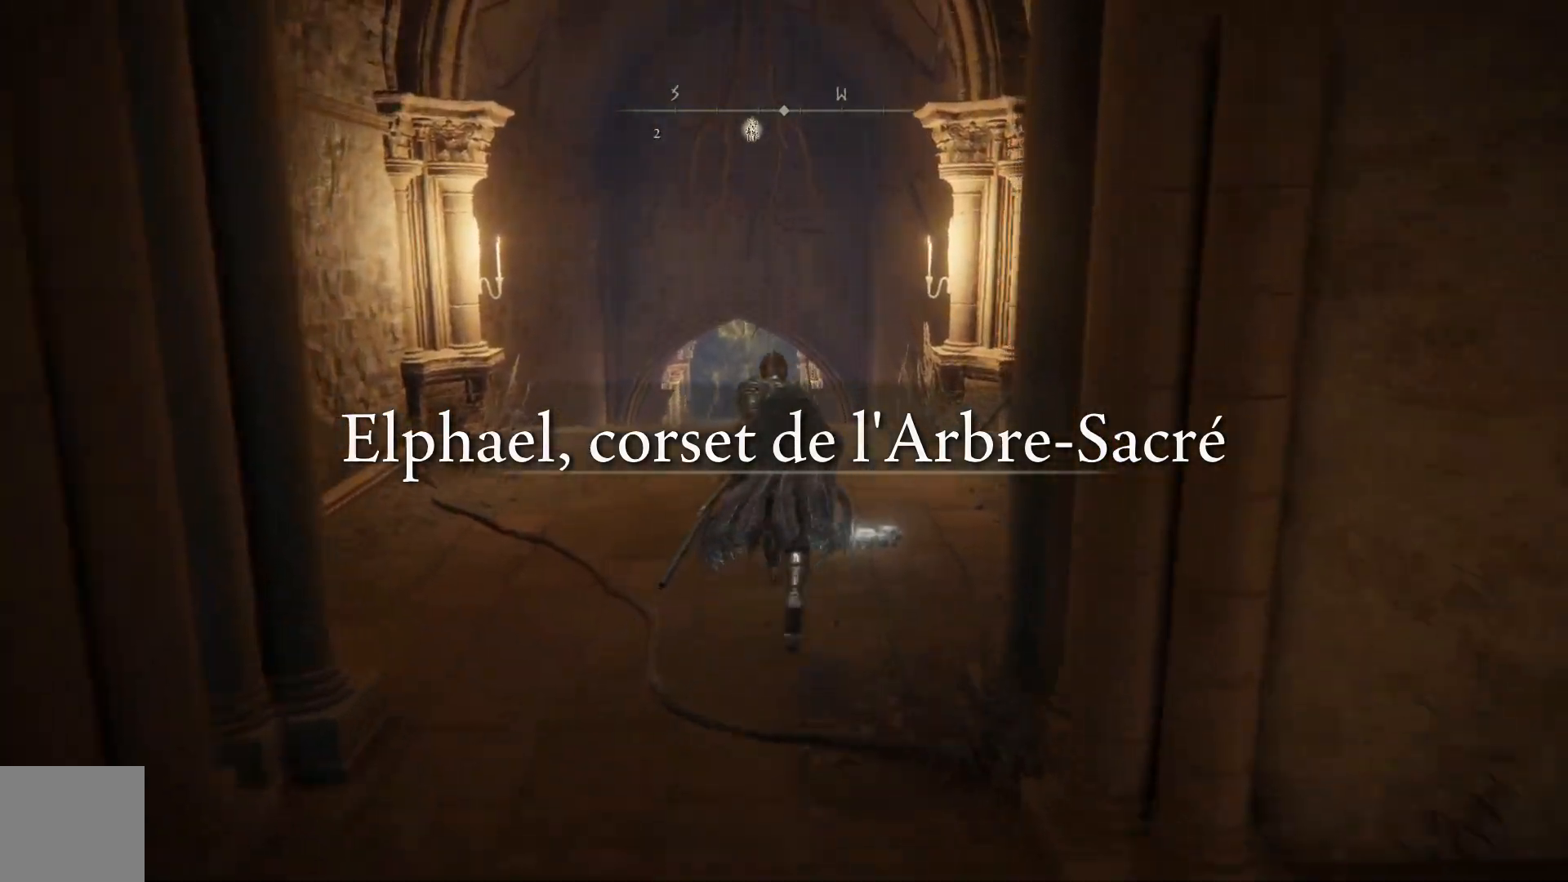
{"buttons": ["A", "B"], "left_stick": "up", "right_stick": "center", "events": [[117, "A", "down"]]}
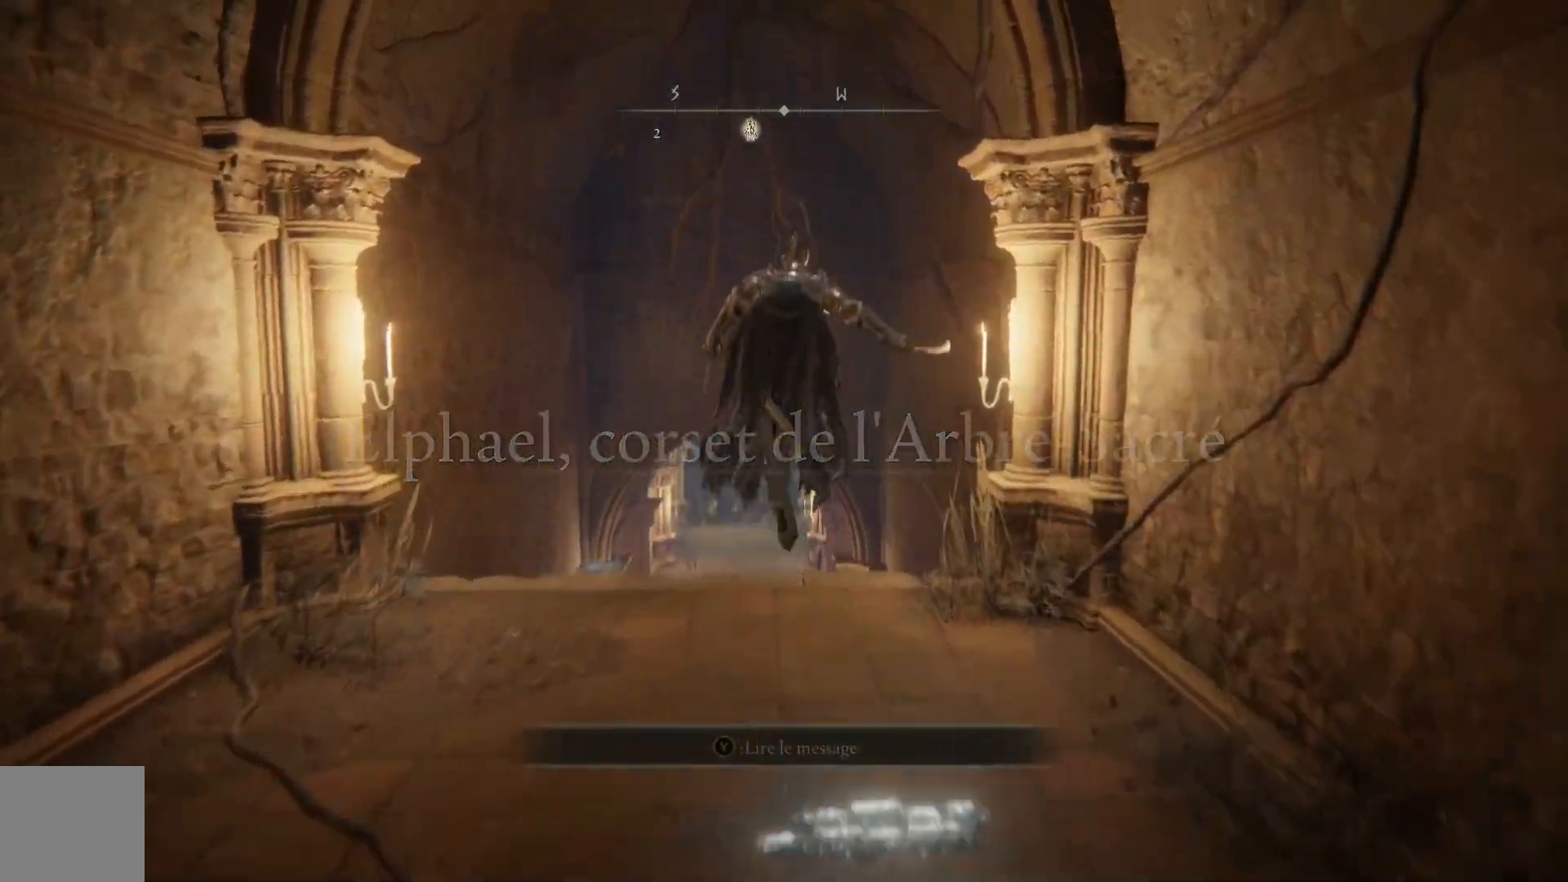
{"buttons": ["B"], "left_stick": "up", "right_stick": "center", "events": [[217, "A", "up"]]}
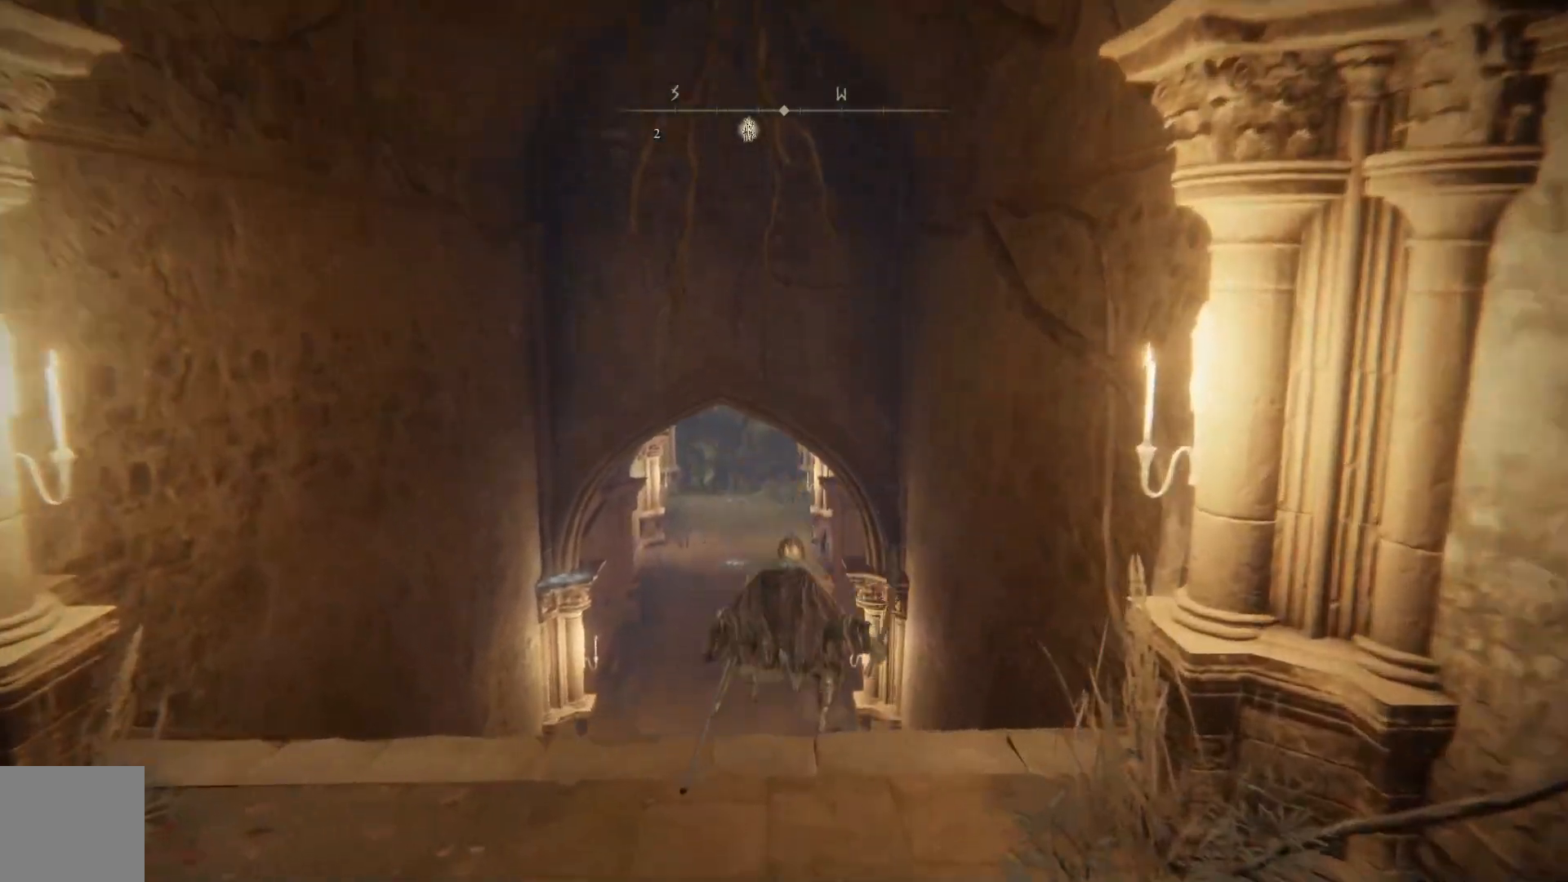
{"buttons": ["B"], "left_stick": "up", "right_stick": "center", "events": []}
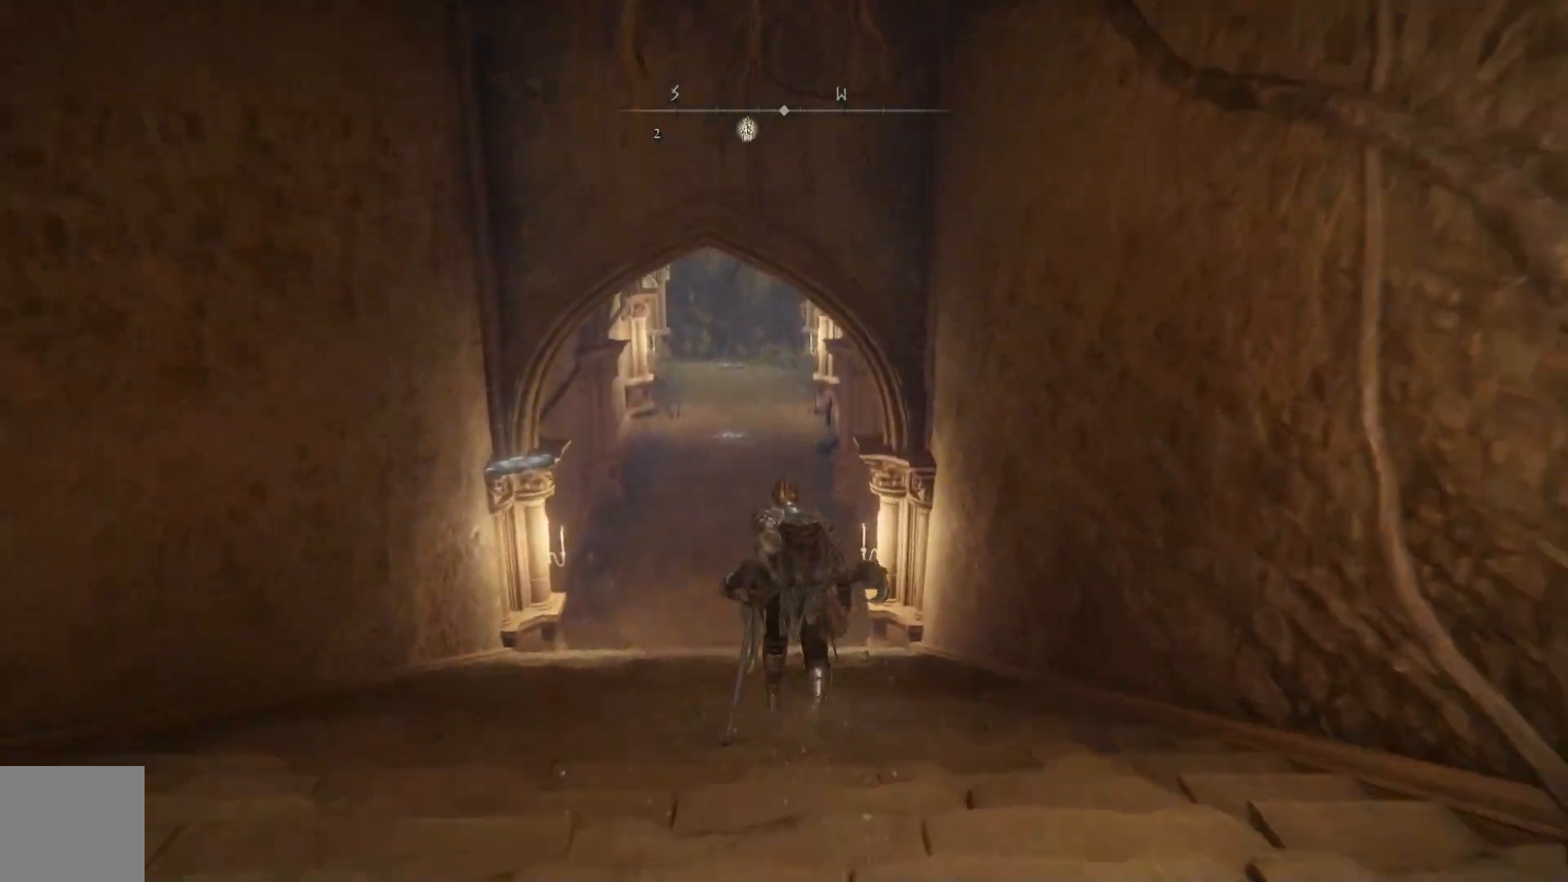
{"buttons": ["A", "B"], "left_stick": "up", "right_stick": "center", "events": [[133, "A", "down"]]}
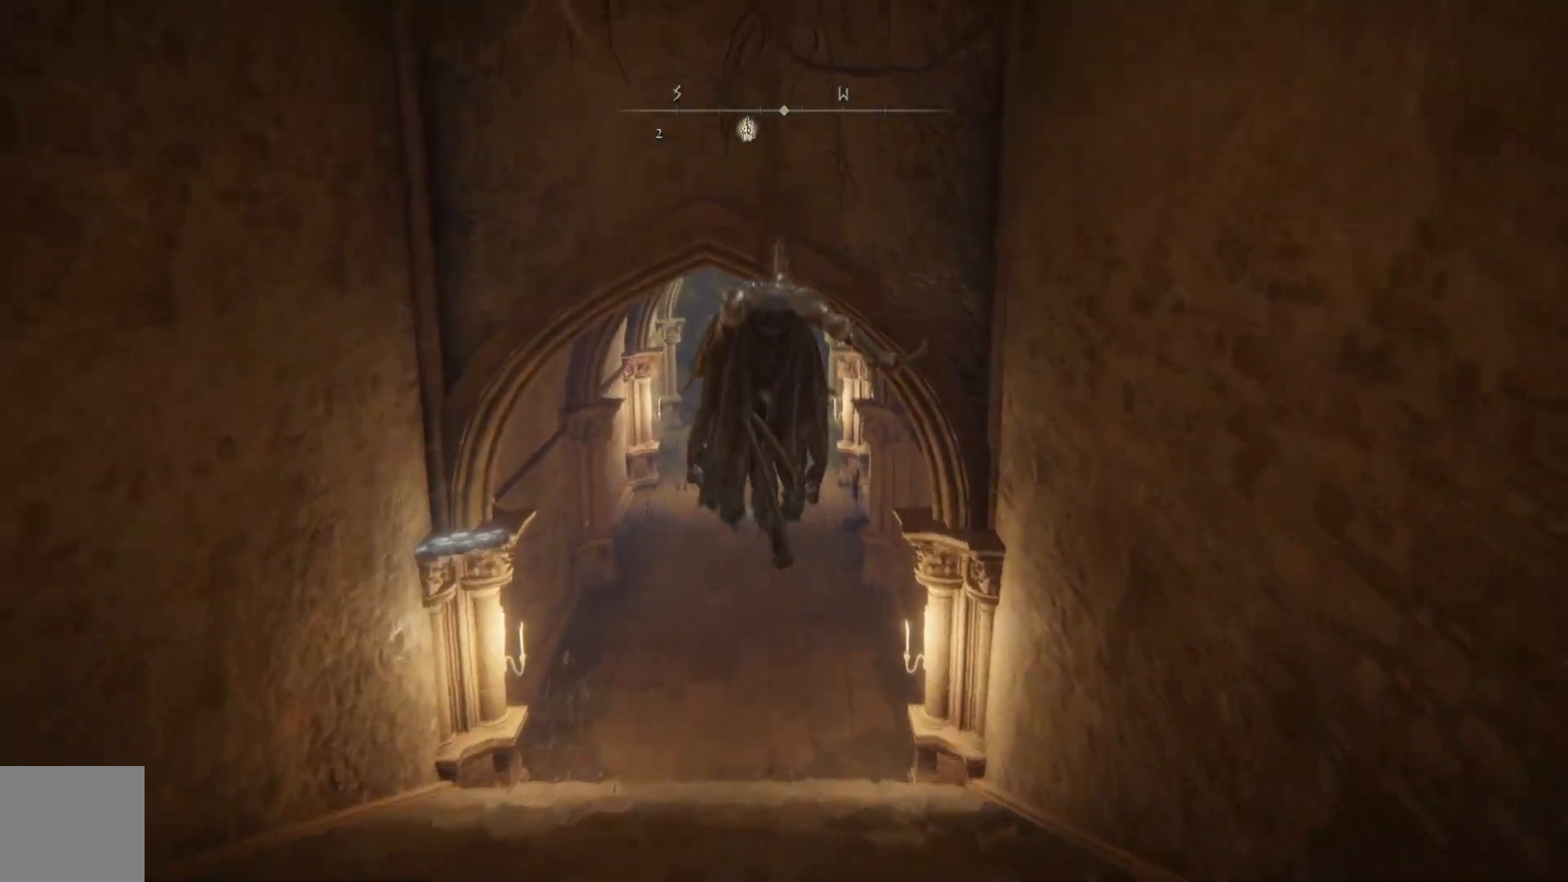
{"buttons": ["B"], "left_stick": "up", "right_stick": "center", "events": [[217, "A", "up"]]}
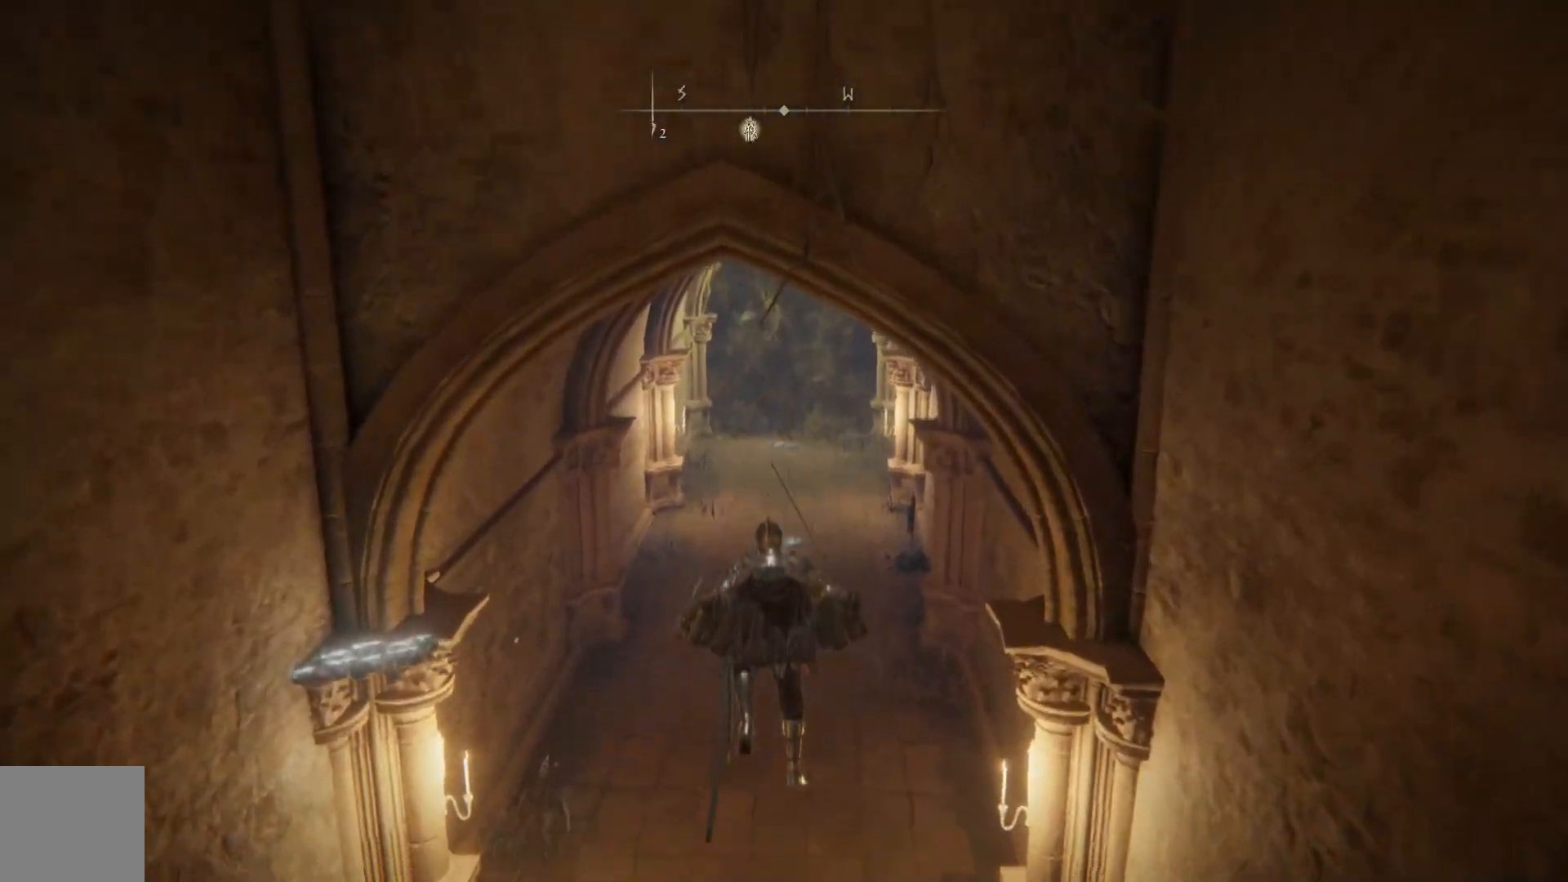
{"buttons": ["B"], "left_stick": "up", "right_stick": "center", "events": []}
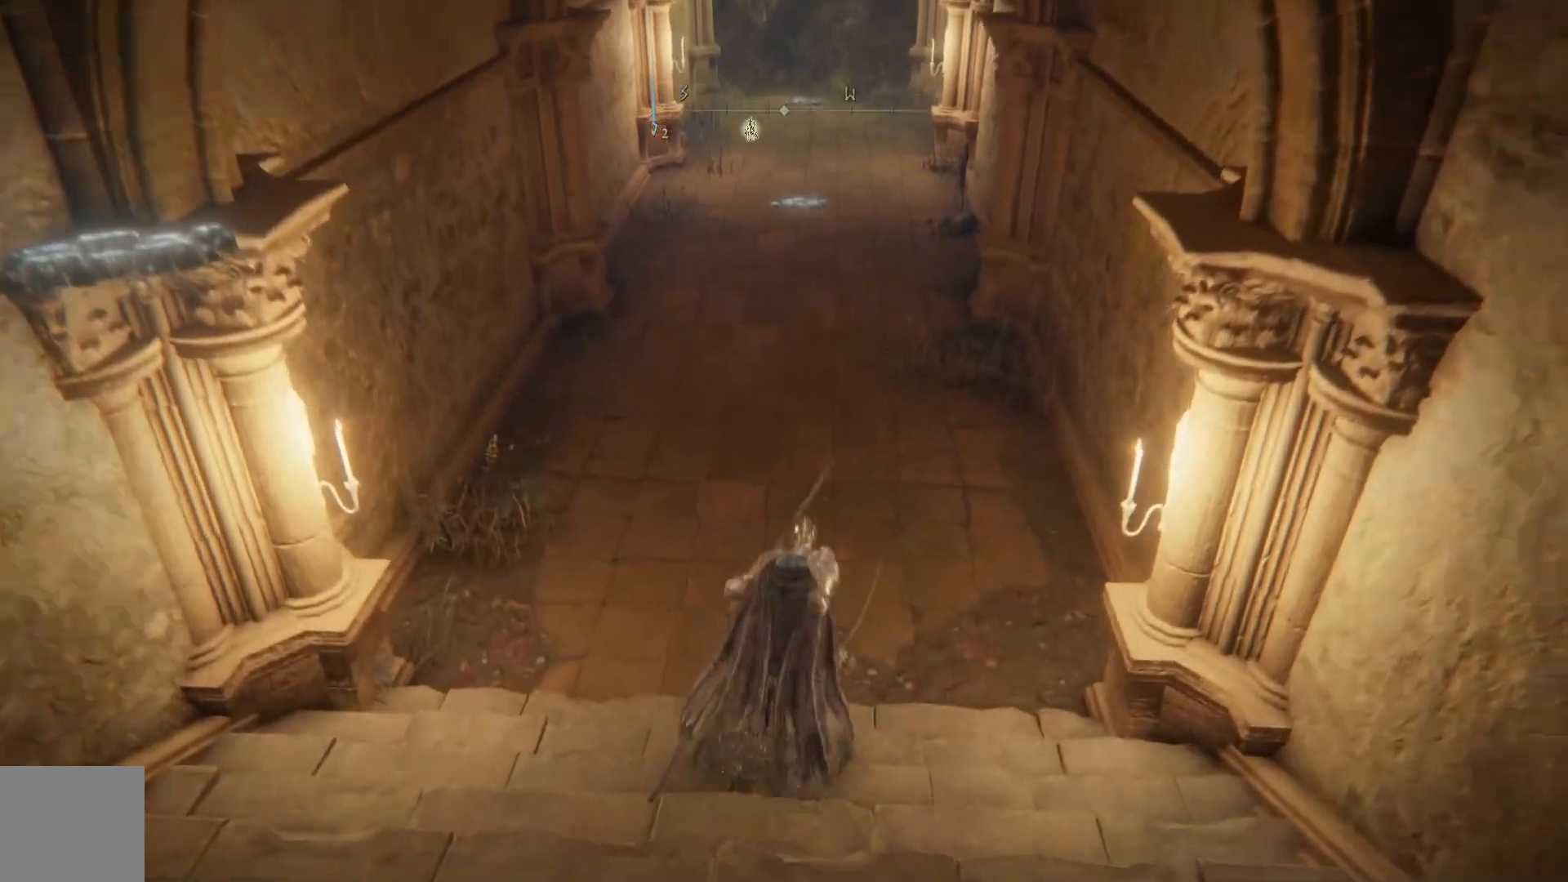
{"buttons": ["B"], "left_stick": "up", "right_stick": "center", "events": []}
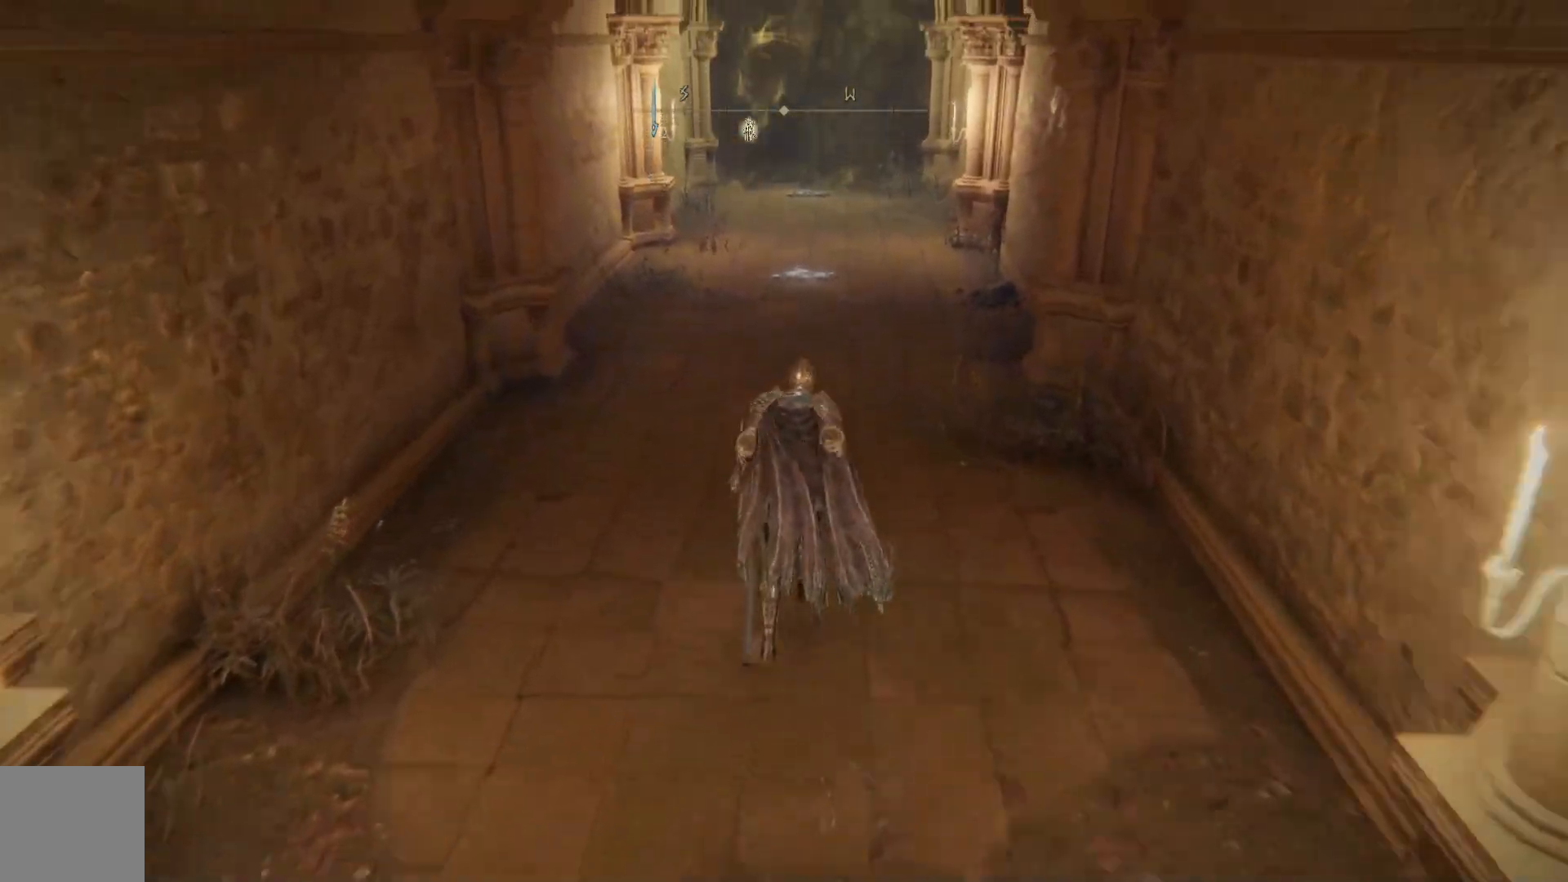
{"buttons": ["B"], "left_stick": "up", "right_stick": "center", "events": []}
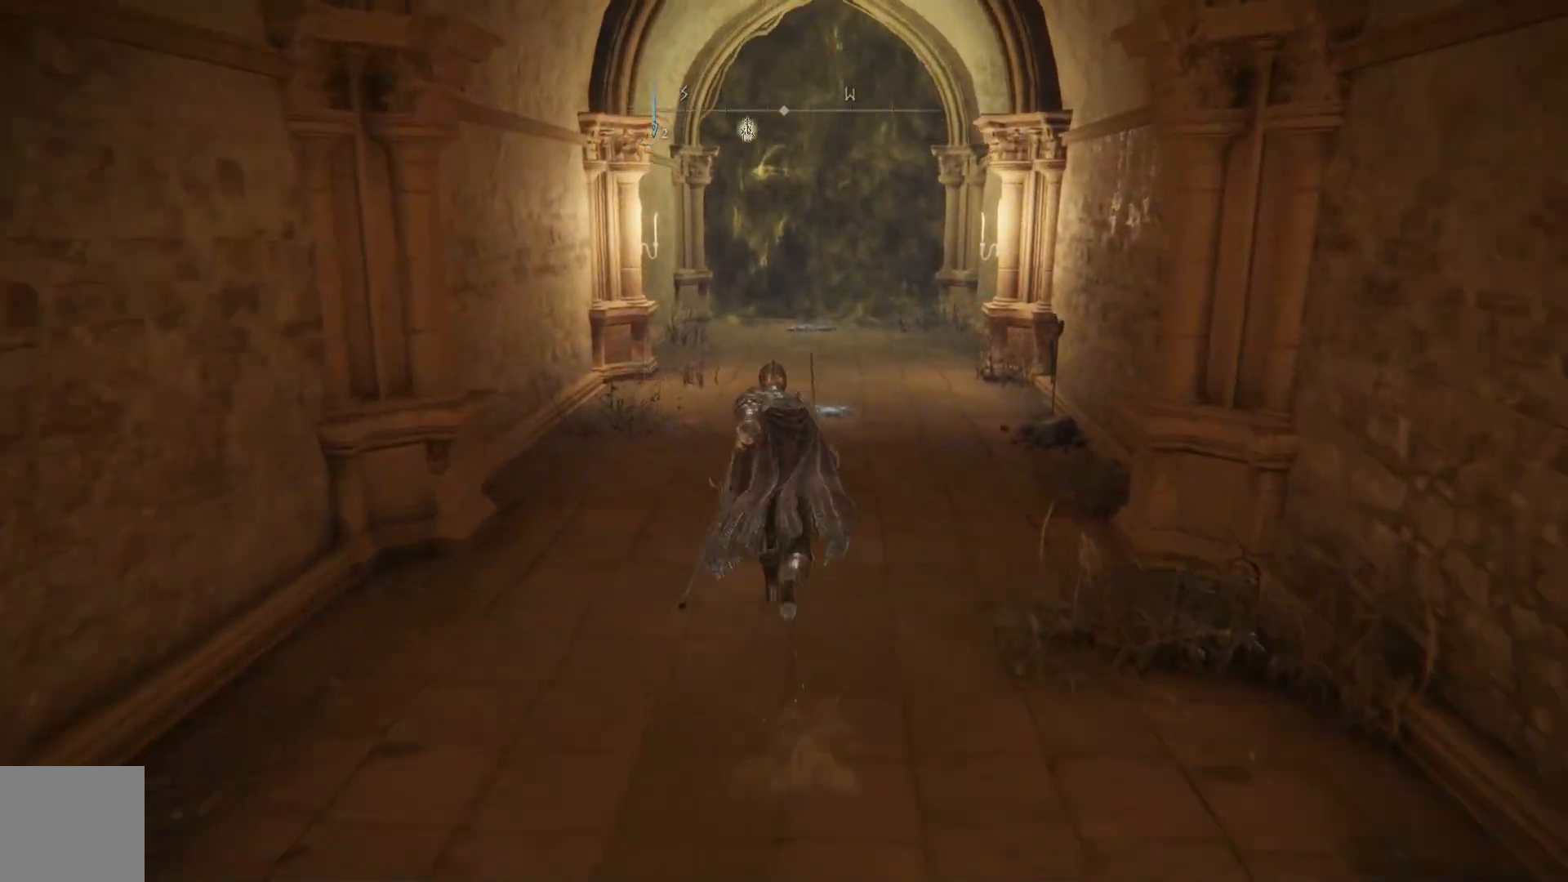
{"buttons": ["B", "L2"], "left_stick": "up", "right_stick": "center", "events": [[300, "L2", "down"]]}
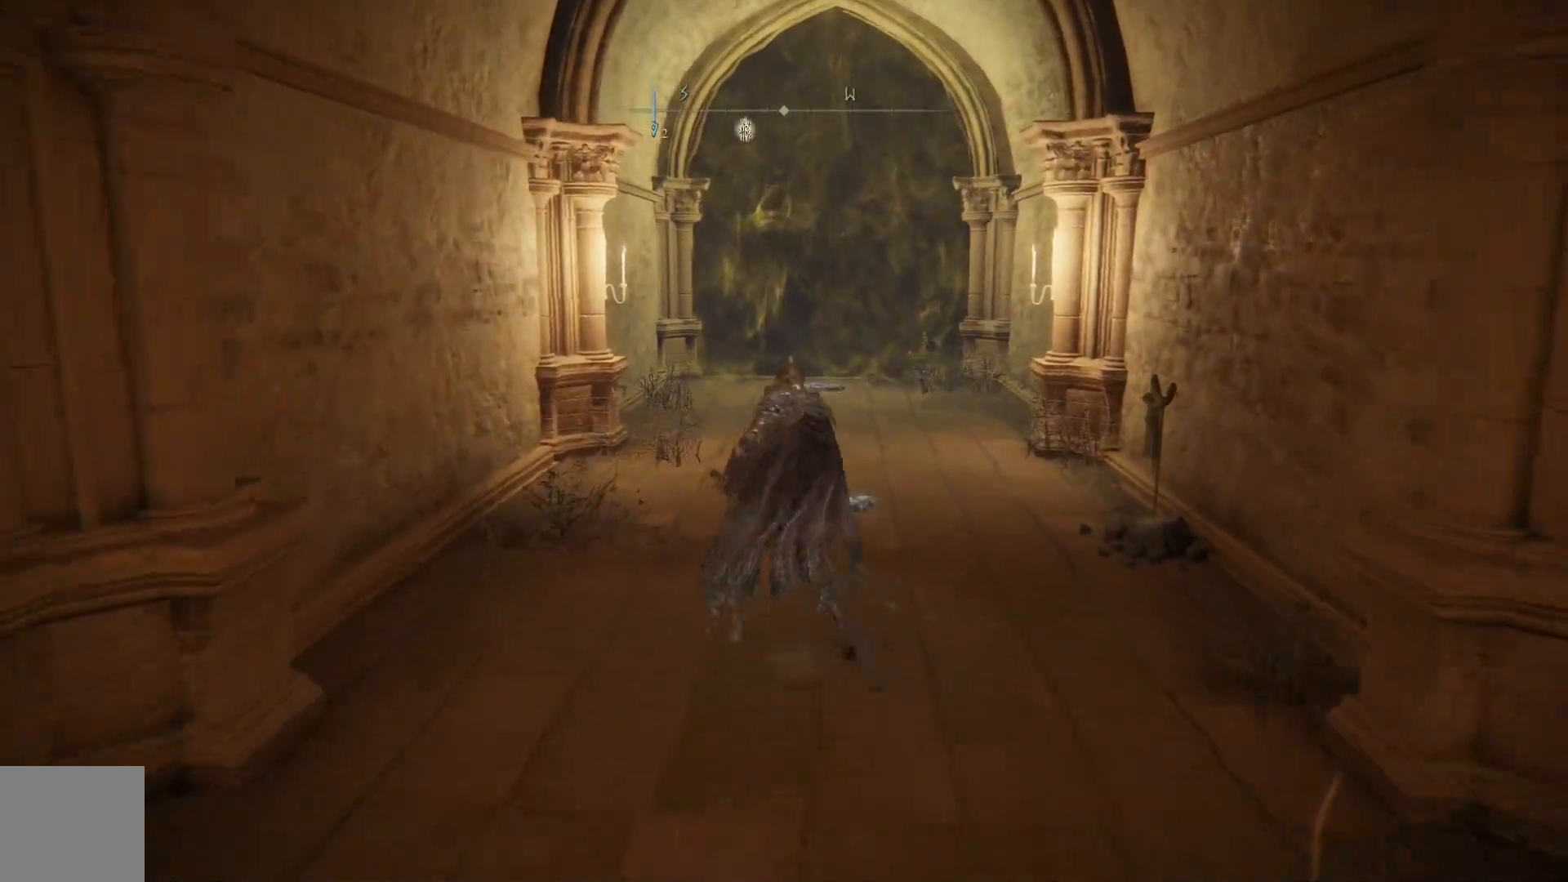
{"buttons": ["B"], "left_stick": "up", "right_stick": "center", "events": [[417, "L2", "up"]]}
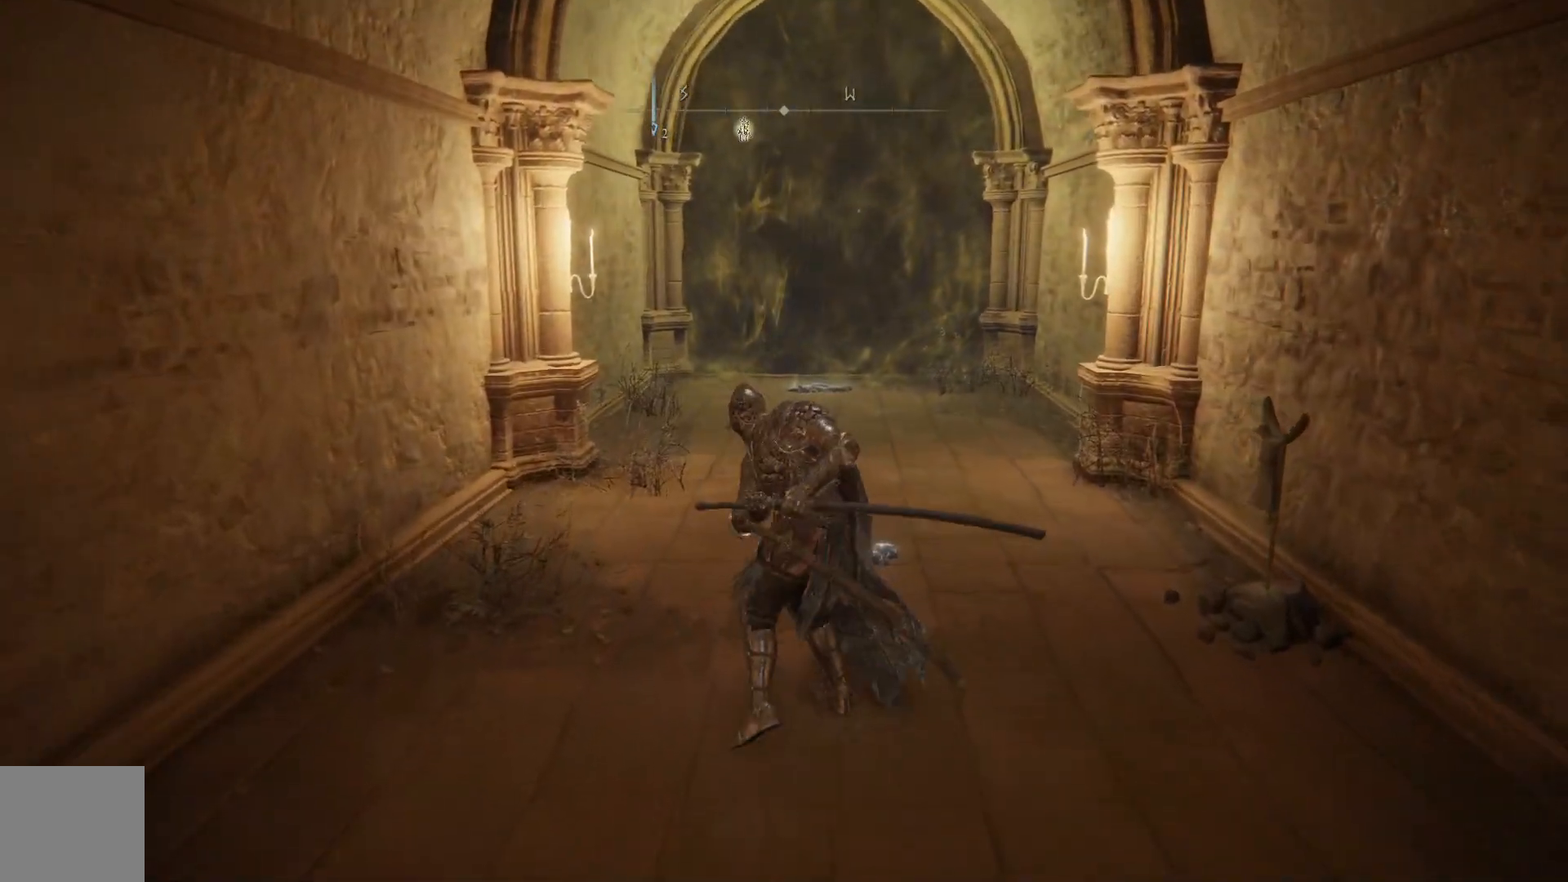
{"buttons": ["B"], "left_stick": "up", "right_stick": "center", "events": []}
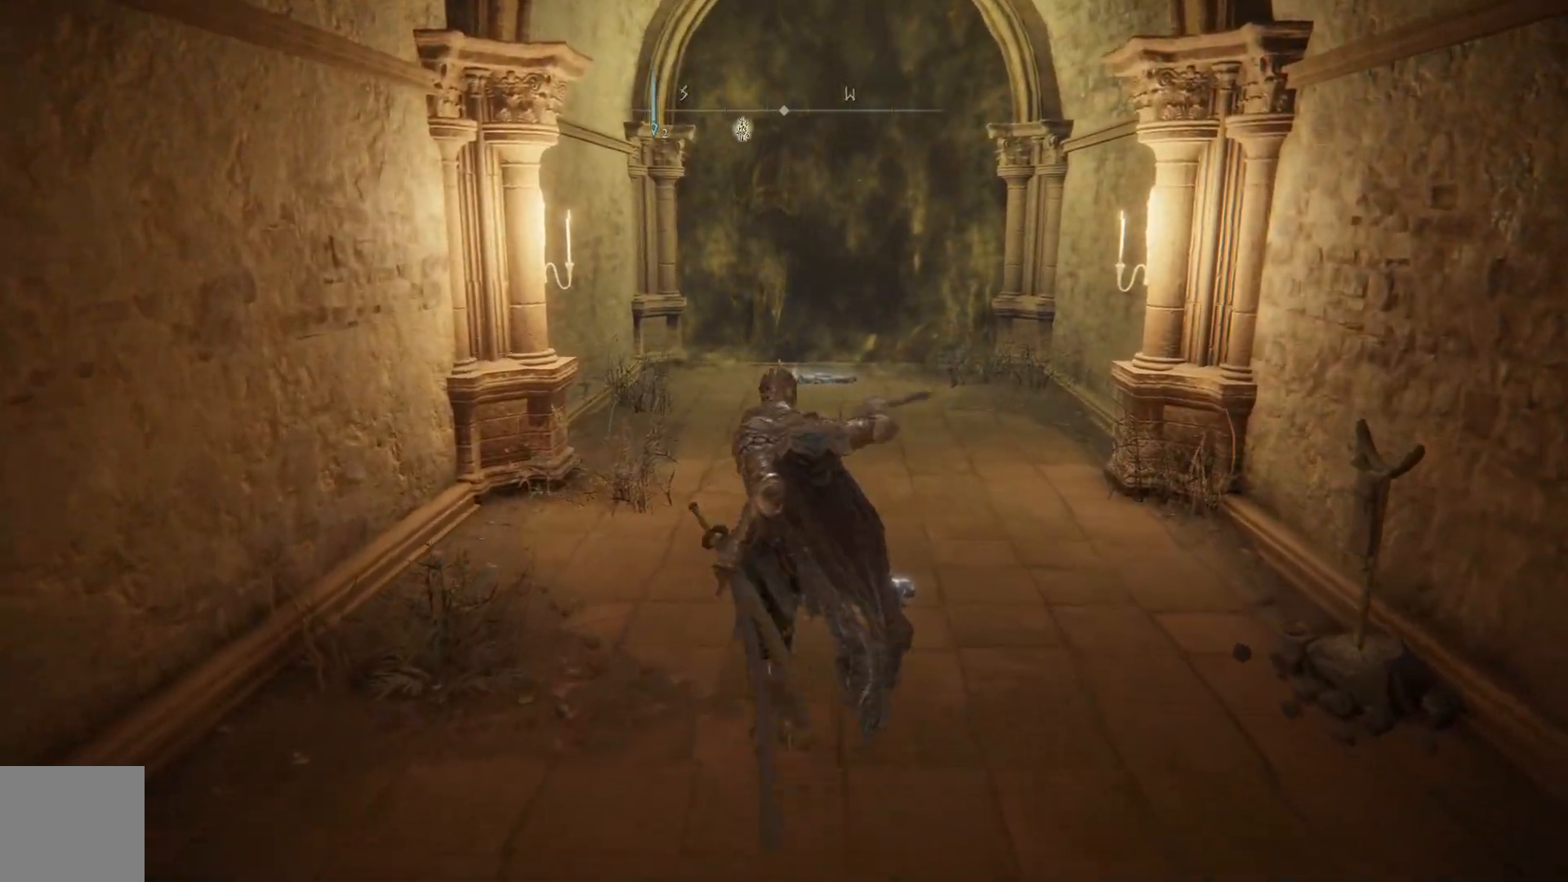
{"buttons": ["B"], "left_stick": "up", "right_stick": "center", "events": []}
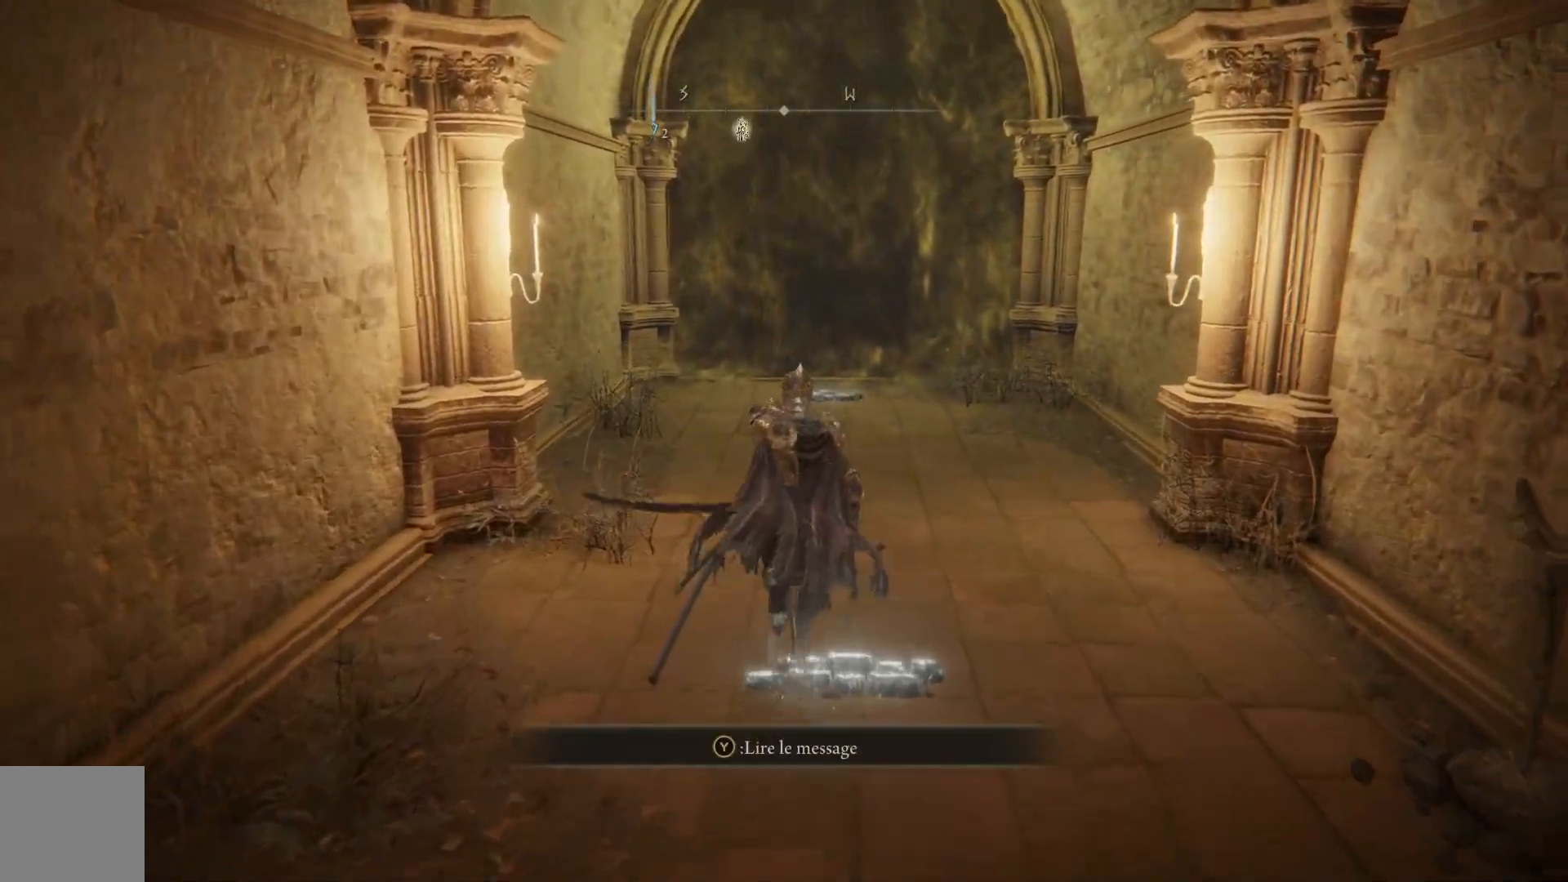
{"buttons": ["B"], "left_stick": "up", "right_stick": "center", "events": []}
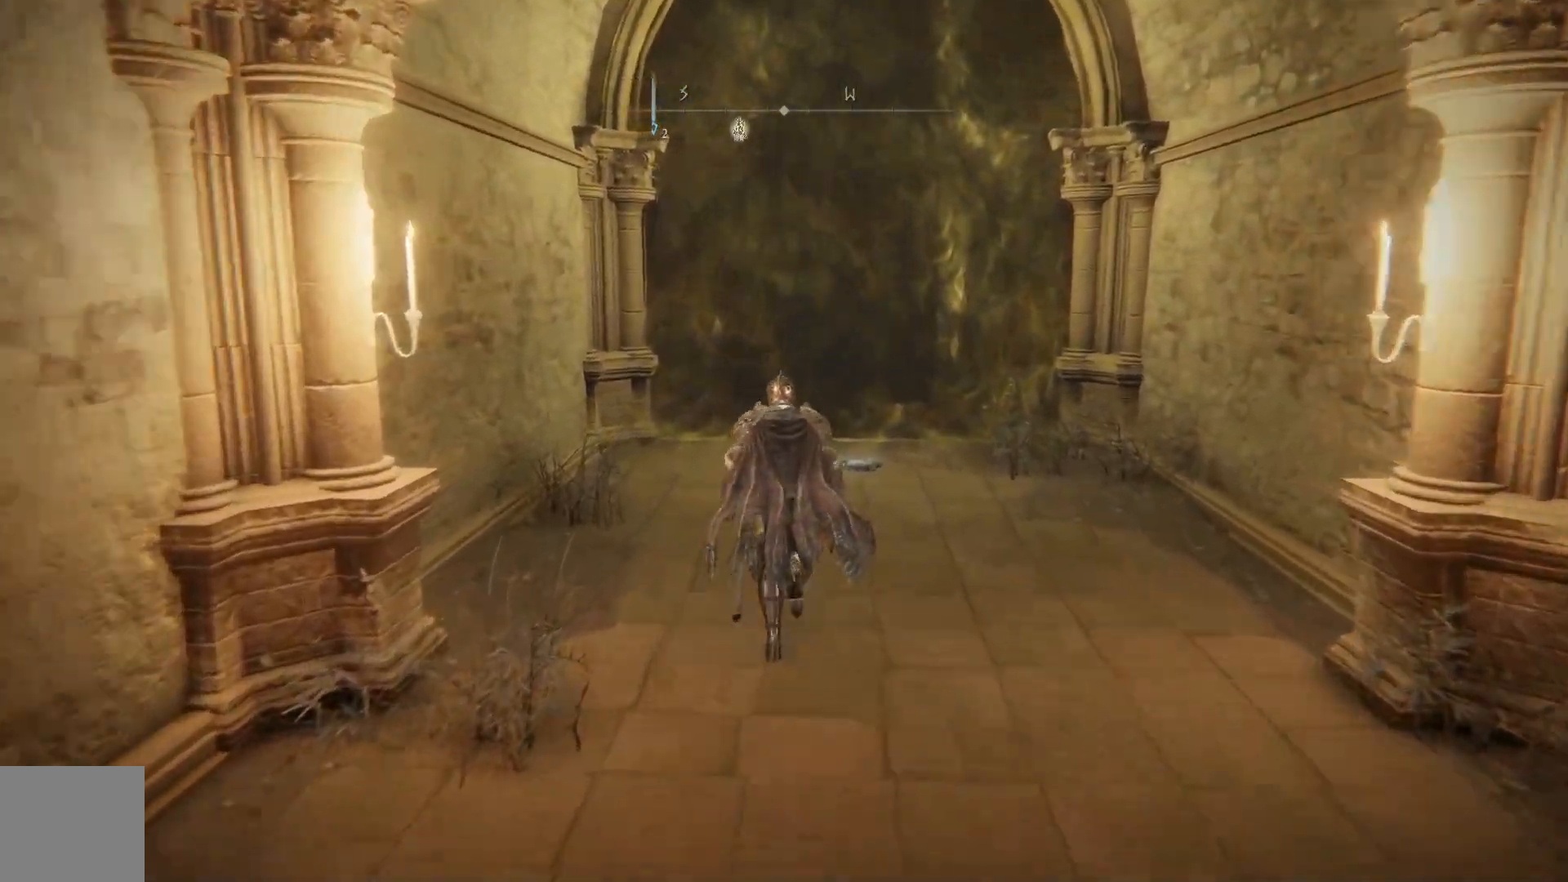
{"buttons": ["B"], "left_stick": "up", "right_stick": "center", "events": []}
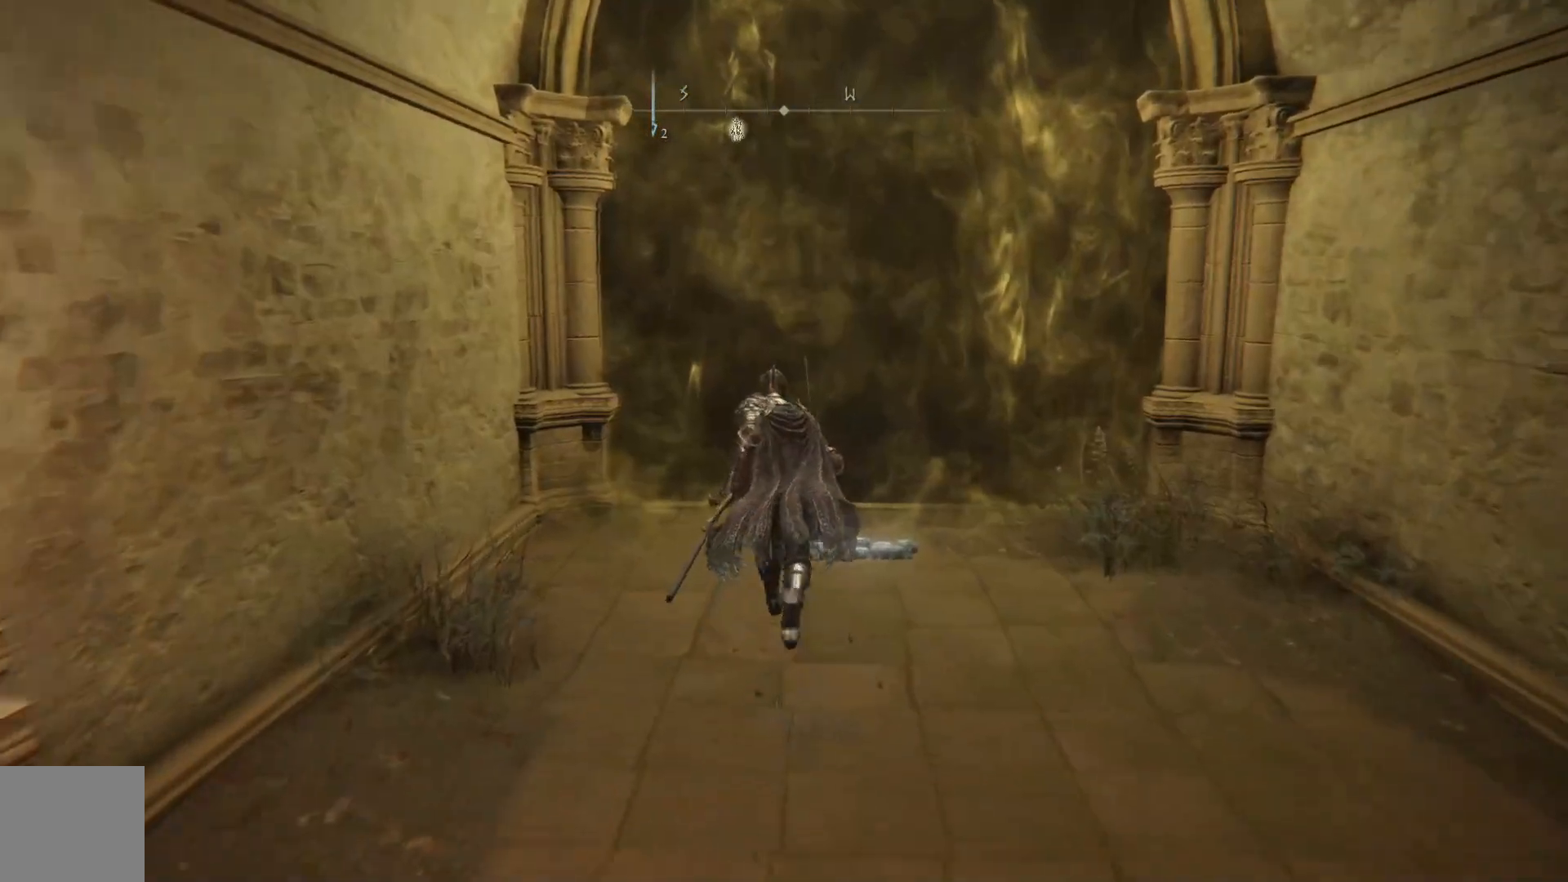
{"buttons": ["B", "L2"], "left_stick": "up", "right_stick": "center", "events": [[317, "L2", "down"]]}
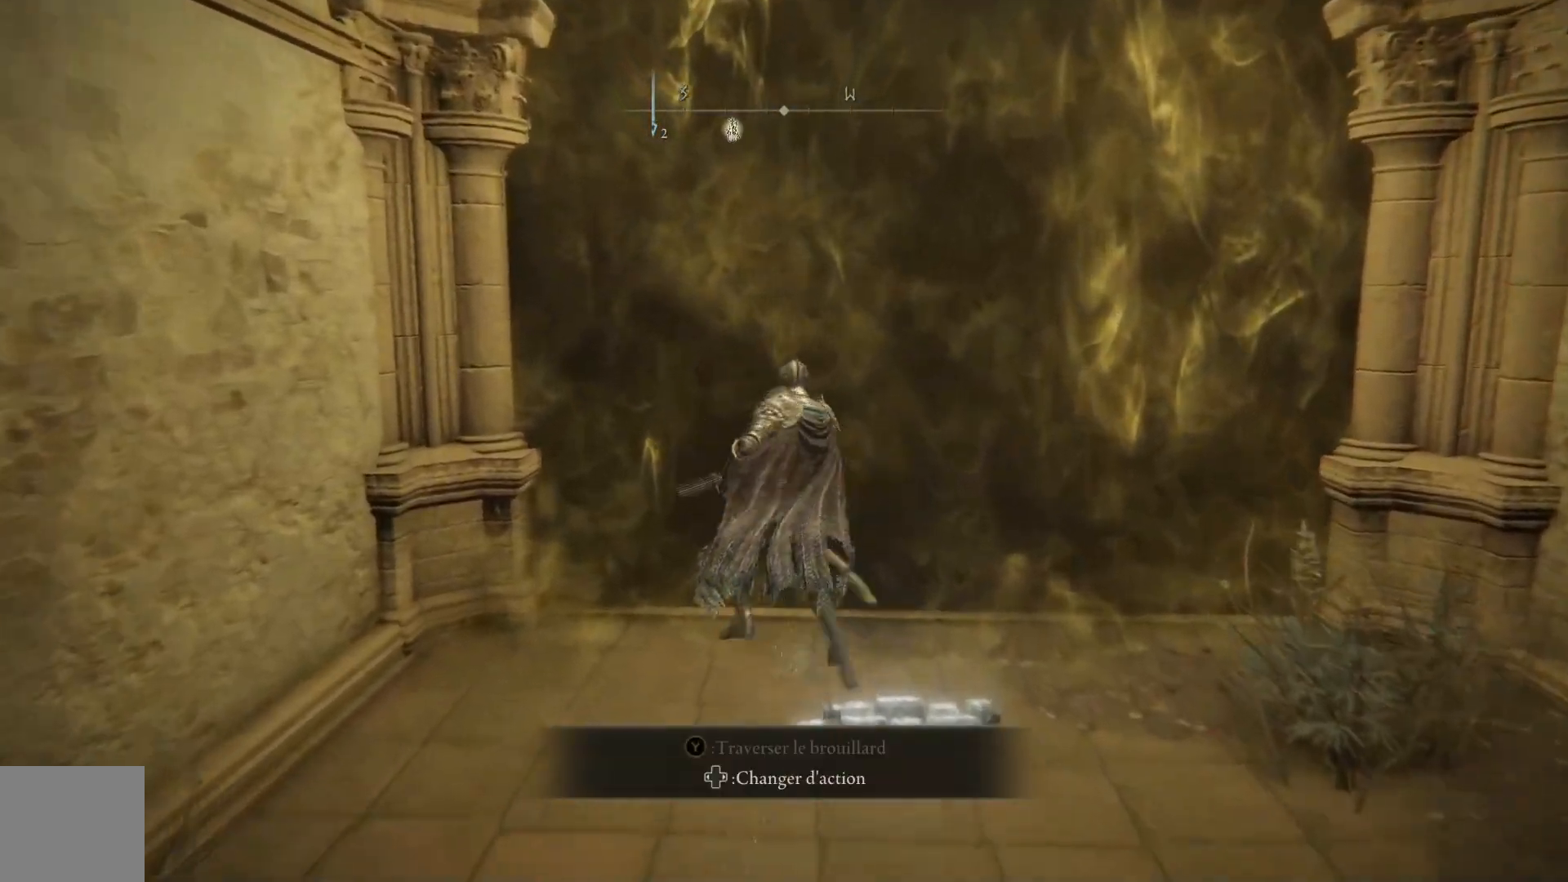
{"buttons": ["B", "L2"], "left_stick": "down", "right_stick": "center", "events": [[117, "left_stick", "right"], [217, "left_stick", "down-right"], [383, "left_stick", "down"]]}
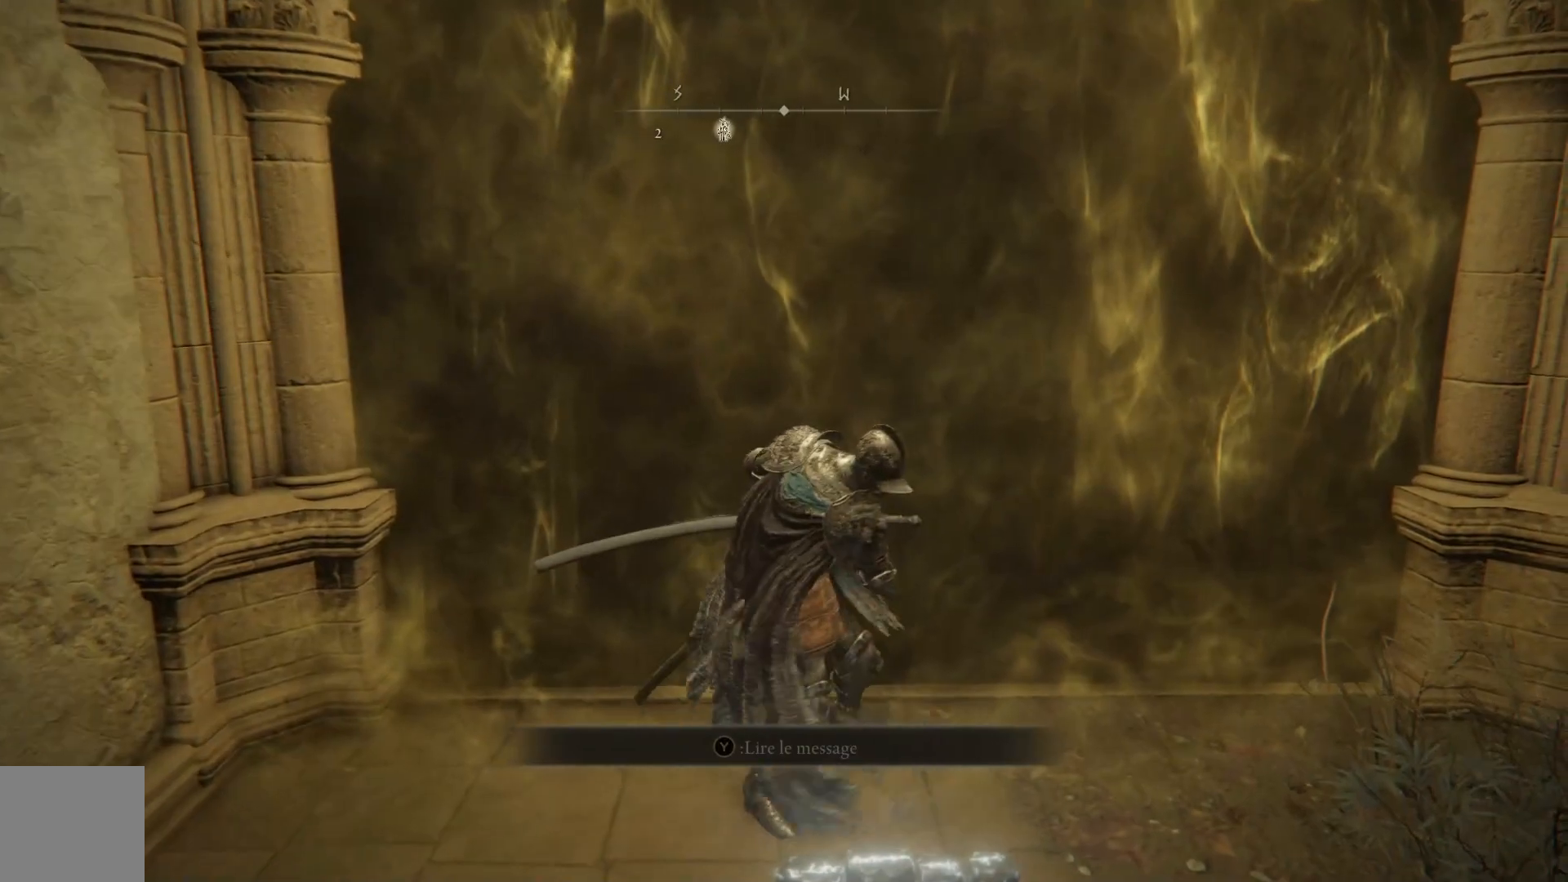
{"buttons": ["B"], "left_stick": "down", "right_stick": "center", "events": [[150, "L2", "up"]]}
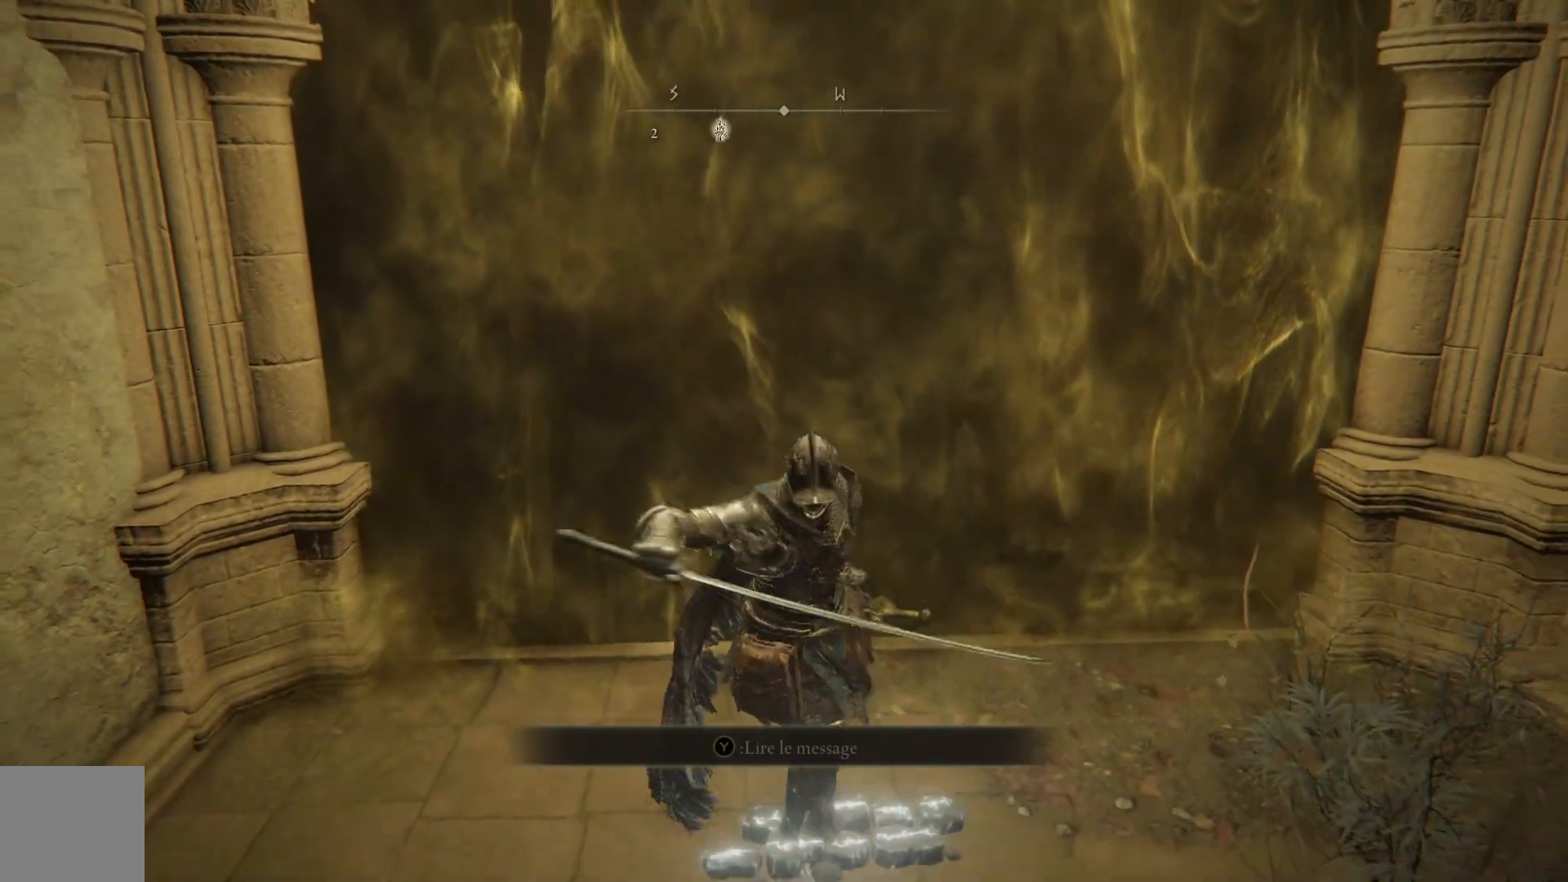
{"buttons": ["B"], "left_stick": "down", "right_stick": "center", "events": []}
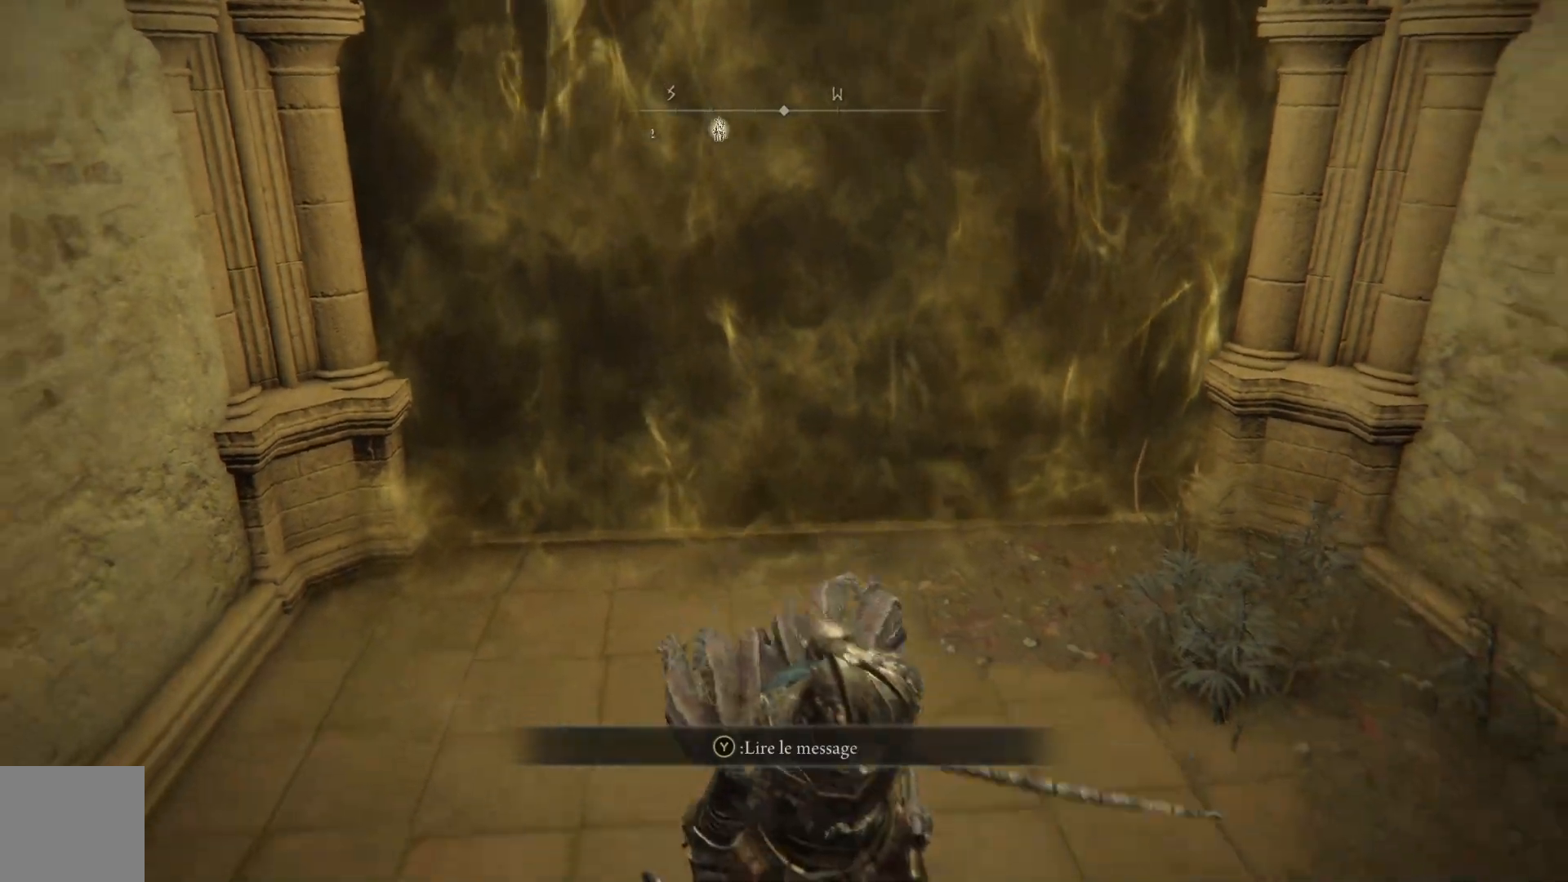
{"buttons": ["B"], "left_stick": "down-right", "right_stick": "center", "events": [[100, "left_stick", "down-right"]]}
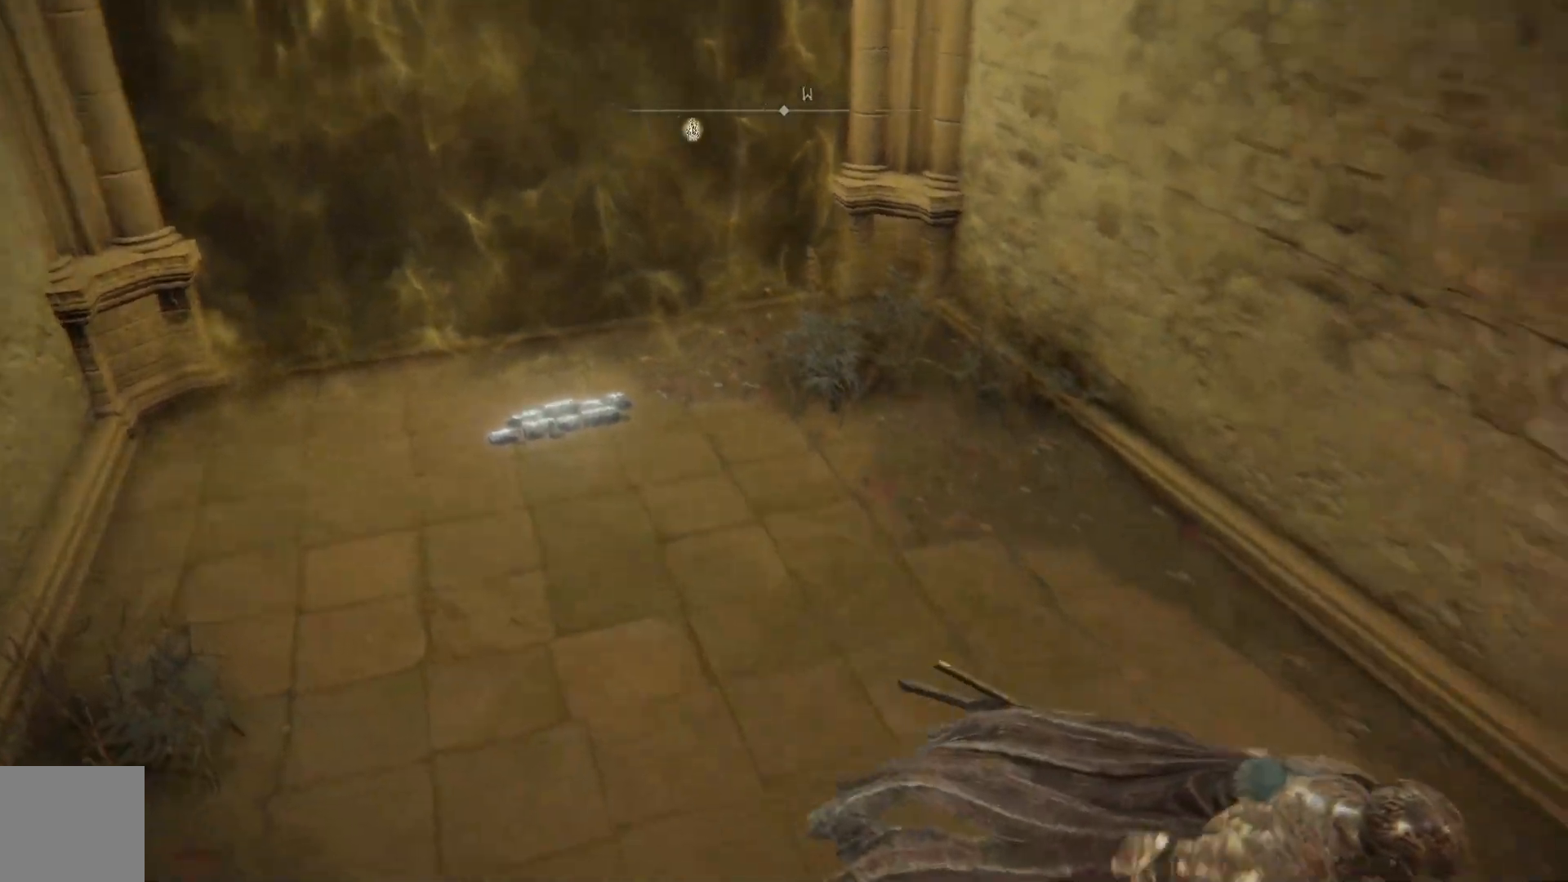
{"buttons": ["B"], "left_stick": "down-right", "right_stick": "center", "events": []}
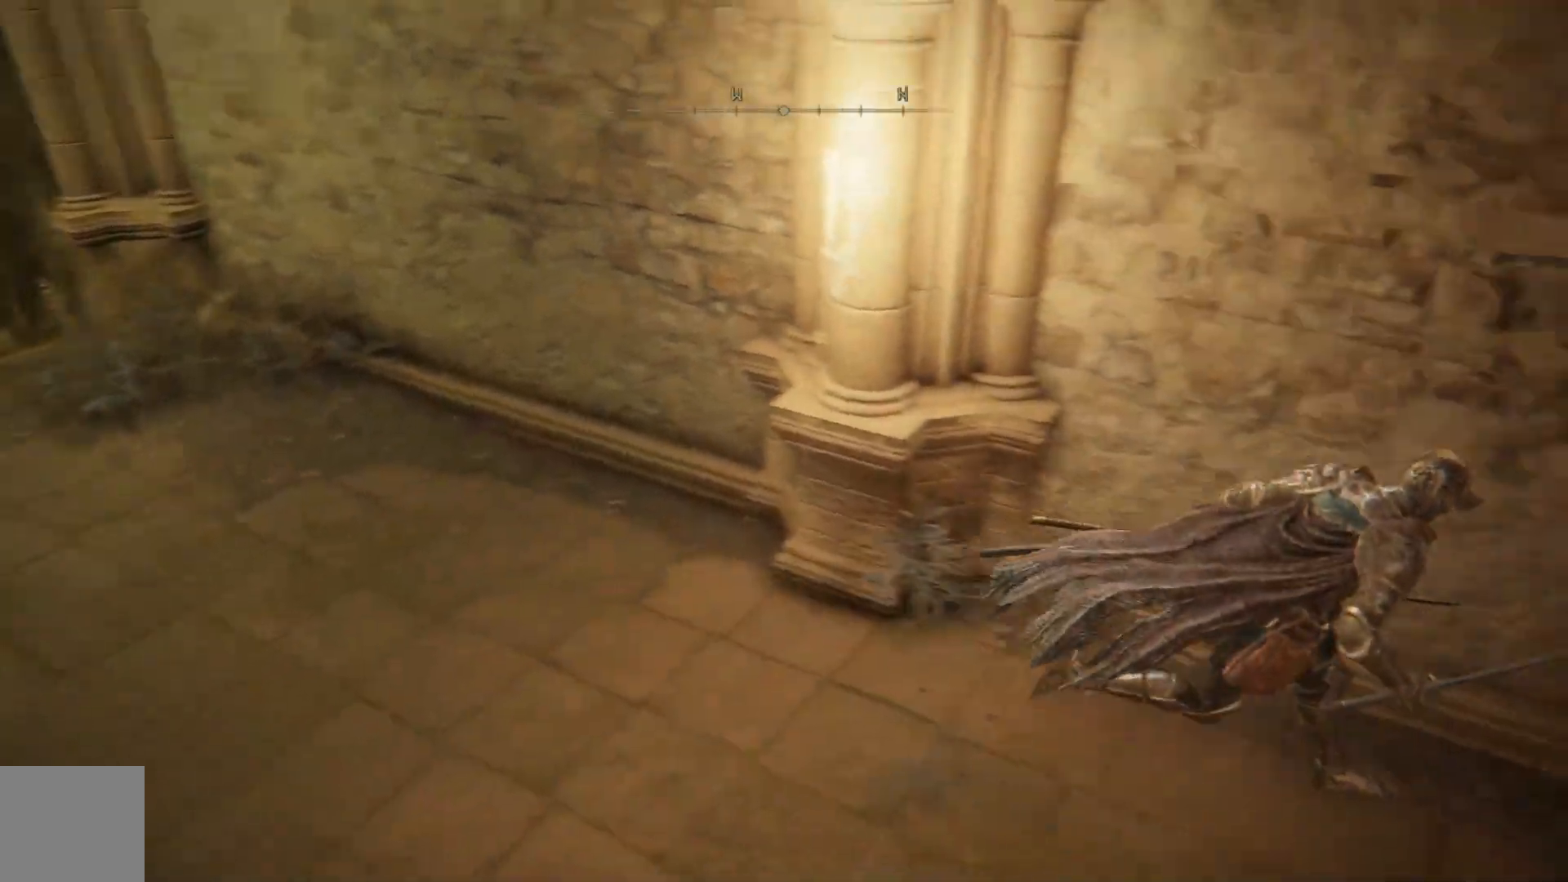
{"buttons": ["B", "L2"], "left_stick": "down-right", "right_stick": "center", "events": [[183, "L2", "down"]]}
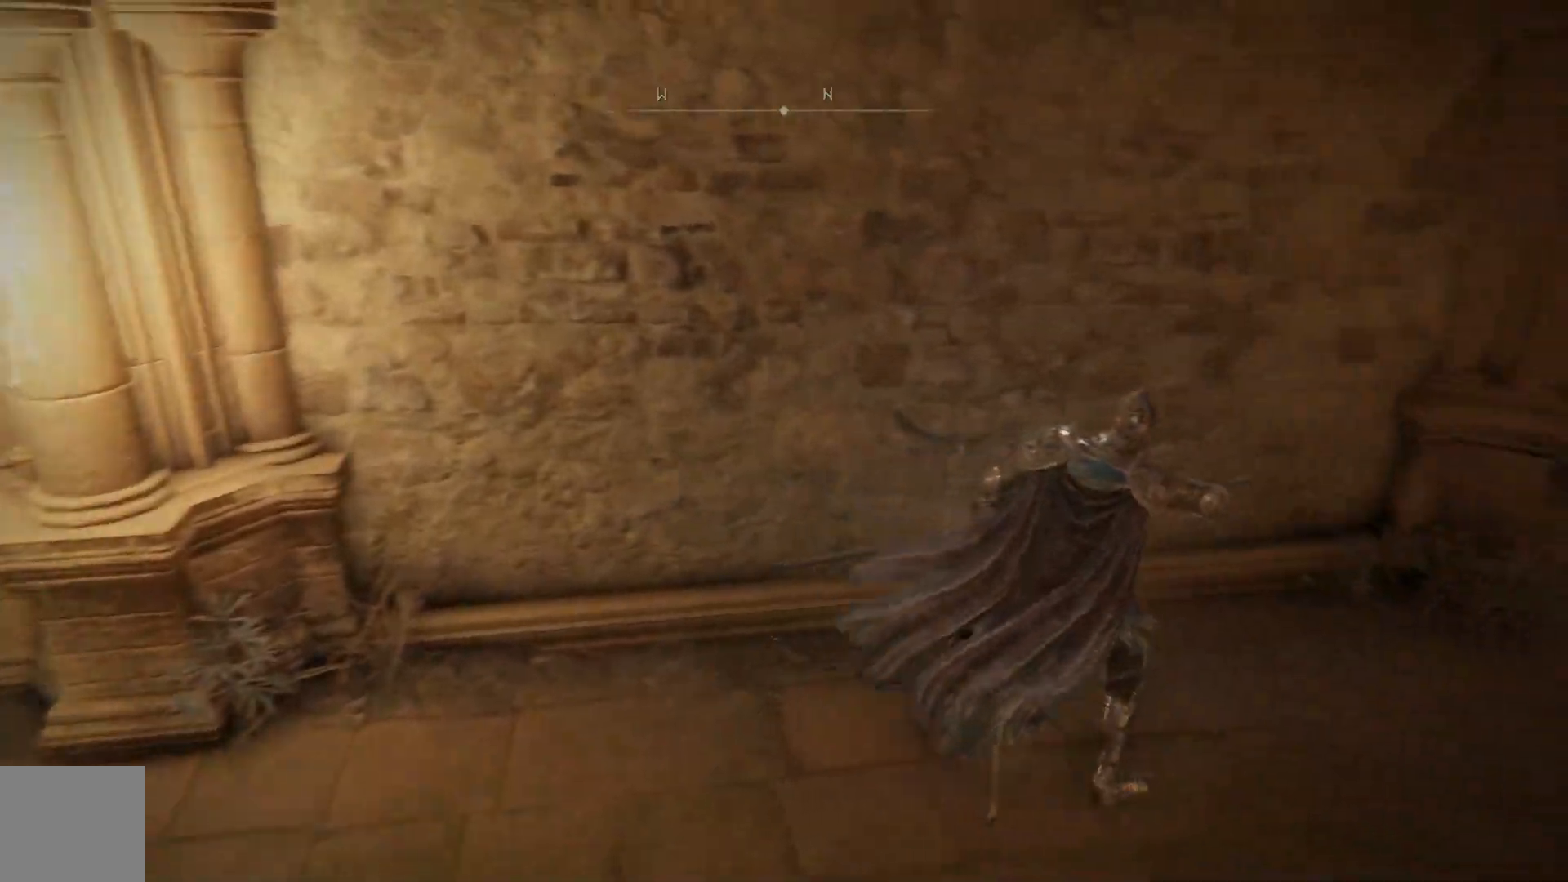
{"buttons": ["B"], "left_stick": "right", "right_stick": "center", "events": [[167, "left_stick", "right"], [400, "L2", "up"]]}
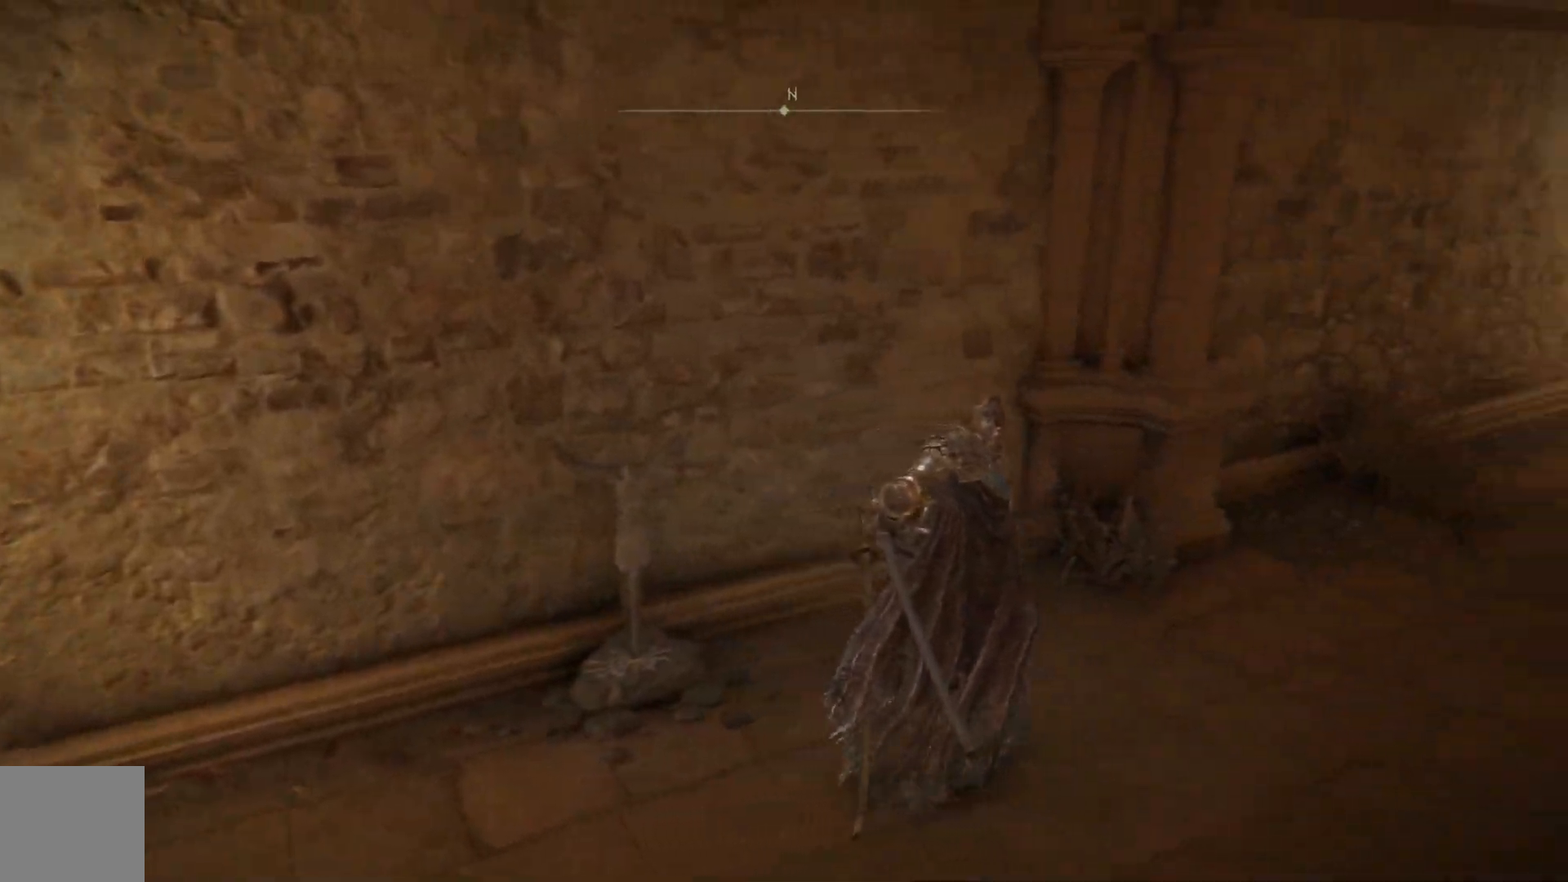
{"buttons": ["B"], "left_stick": "right", "right_stick": "center", "events": []}